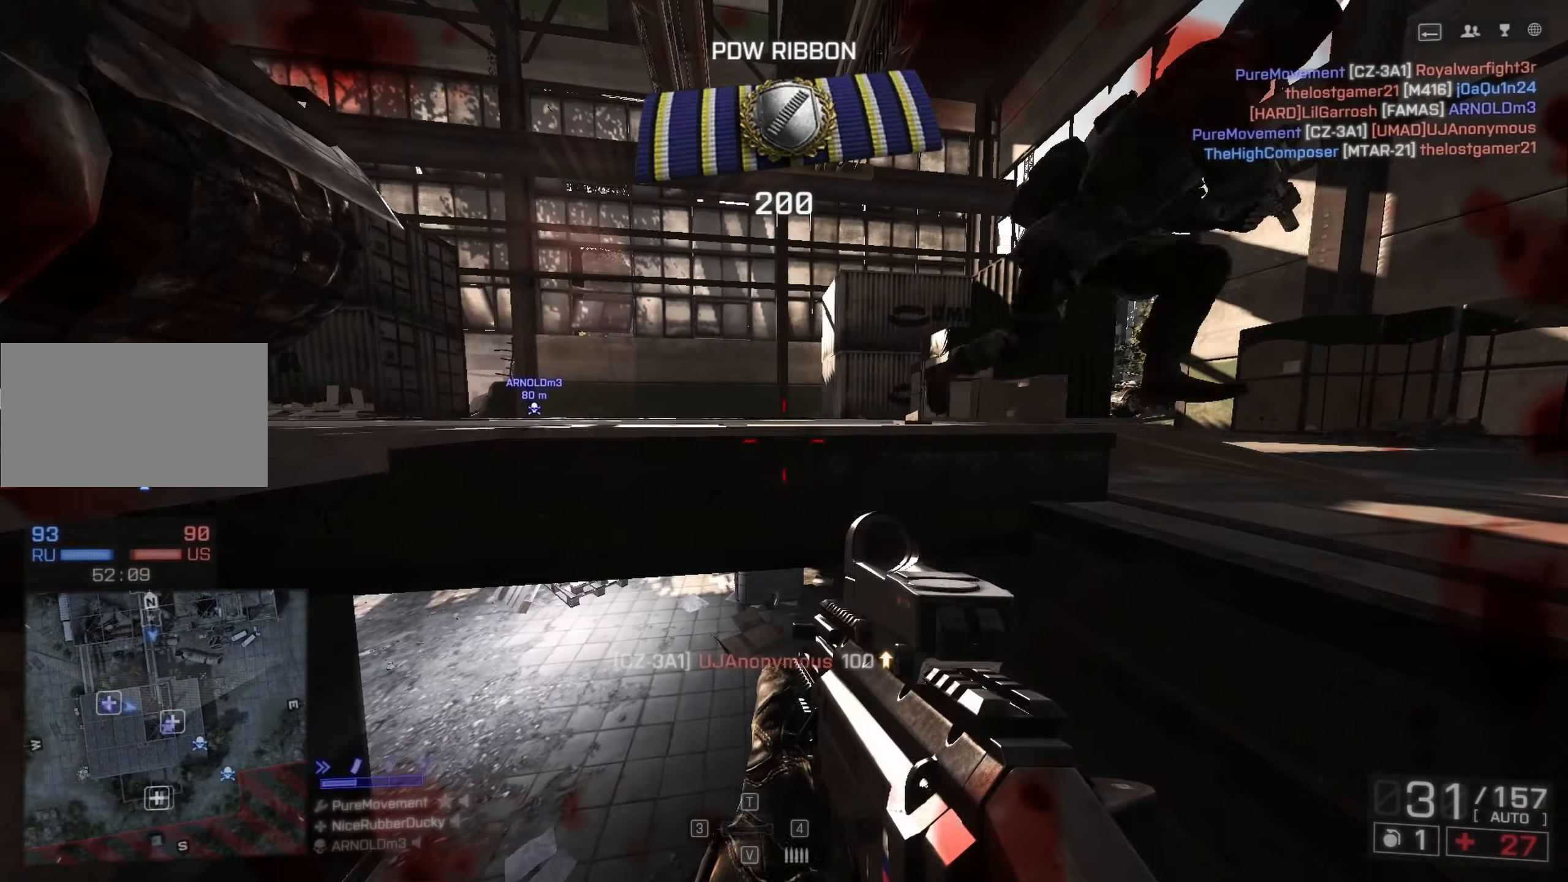
Gameplay with keyboard and mouse; each line is a JSON object with the keys and mouse buttons held at the frame after it. "events" lists presses ("down") and releases ("up") of "1", "2", "3", "4", "5", "a", "alt", "c", "caps_lock", "ctrl", "d", "e", "f", "g", "q", "r", "s", "shift", "space", "t", "tab", "v", "w", "x", "z", "mouse_left", "mouse_wheel" and "mouse_right" between this image and that frame as [ms after this image, input, new state], when the widget could be followed in between. "mouse_left", "mouse_wheel", "mouse_right" = the "left", "wheel", "right" buttons of the "mouse" list. No other keys are recorded. "wheel" means that the mouse wheel is clicked or scrolled. Not read: mouse_move.
{"keys": ["a"], "mouse": [], "events": [[50, "mouse_right", "down"], [150, "a", "down"], [150, "d", "up"], [150, "mouse_right", "up"], [233, "mouse_left", "down"], [283, "s", "down"], [383, "mouse_left", "up"], [383, "s", "up"]]}
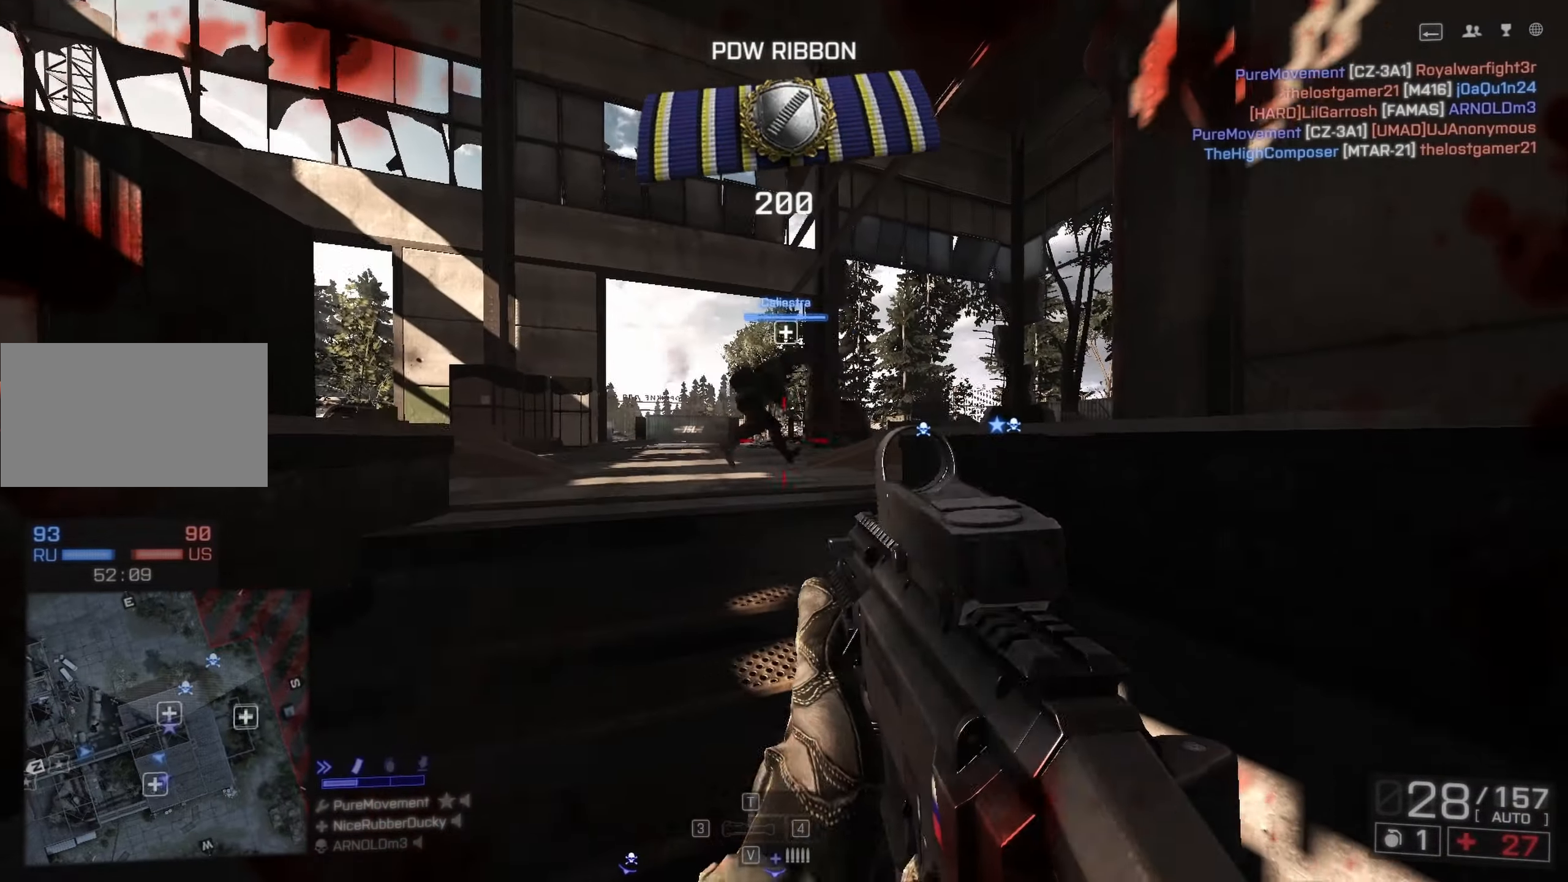
{"keys": ["shift", "w"], "mouse": [], "events": [[17, "a", "up"], [17, "d", "down"], [117, "a", "down"], [117, "d", "up"], [150, "w", "down"], [300, "a", "up"], [300, "d", "down"], [484, "d", "up"], [484, "shift", "down"]]}
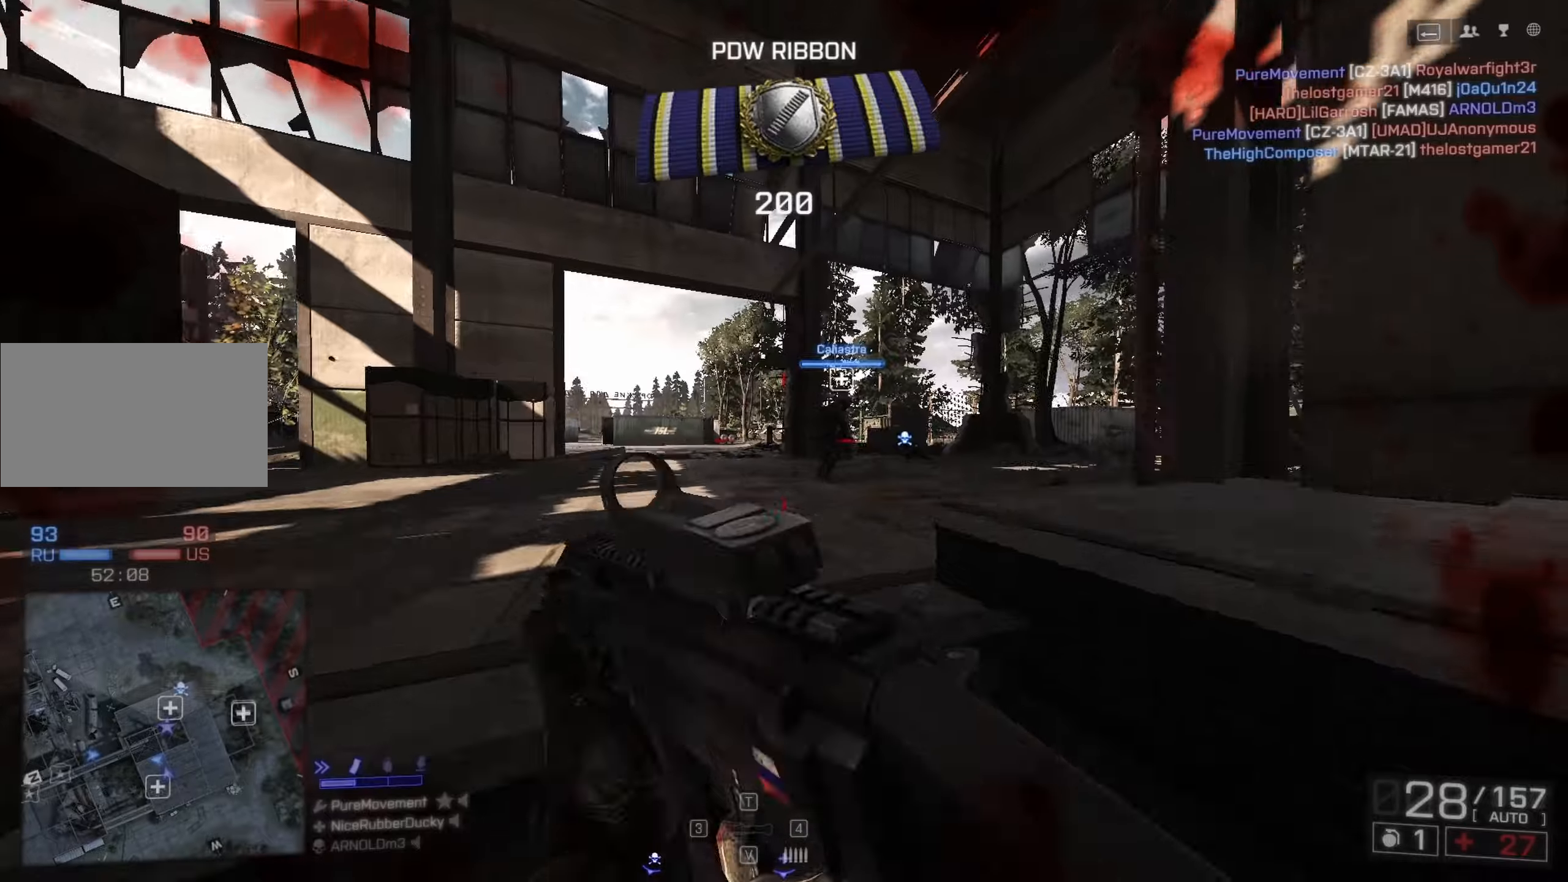
{"keys": ["d", "shift", "w"], "mouse": [], "events": [[316, "d", "down"]]}
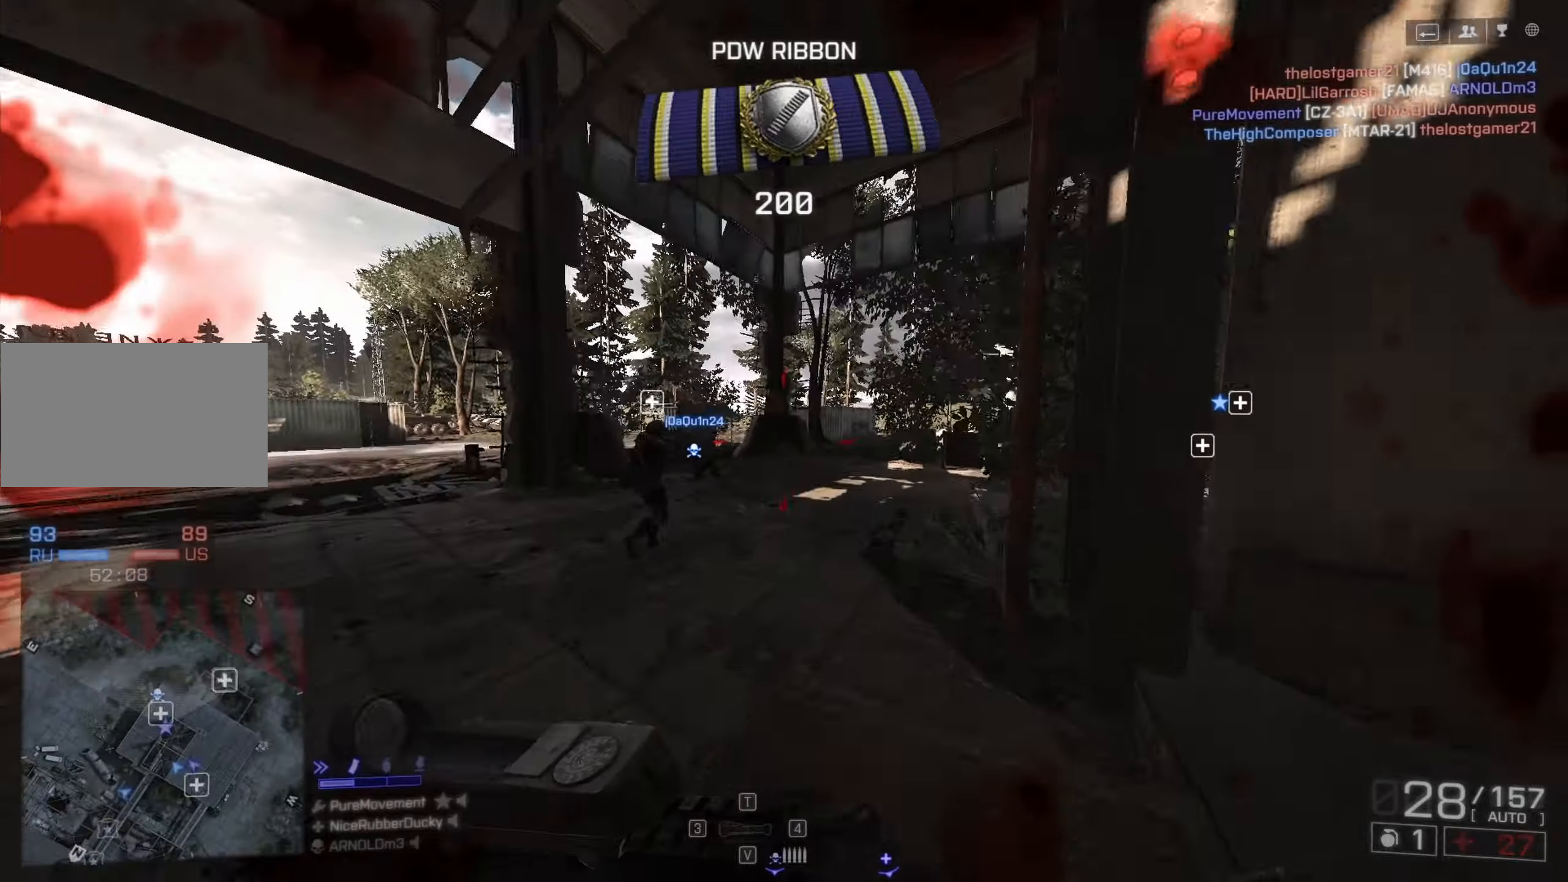
{"keys": ["shift", "w"], "mouse": [], "events": [[116, "d", "up"]]}
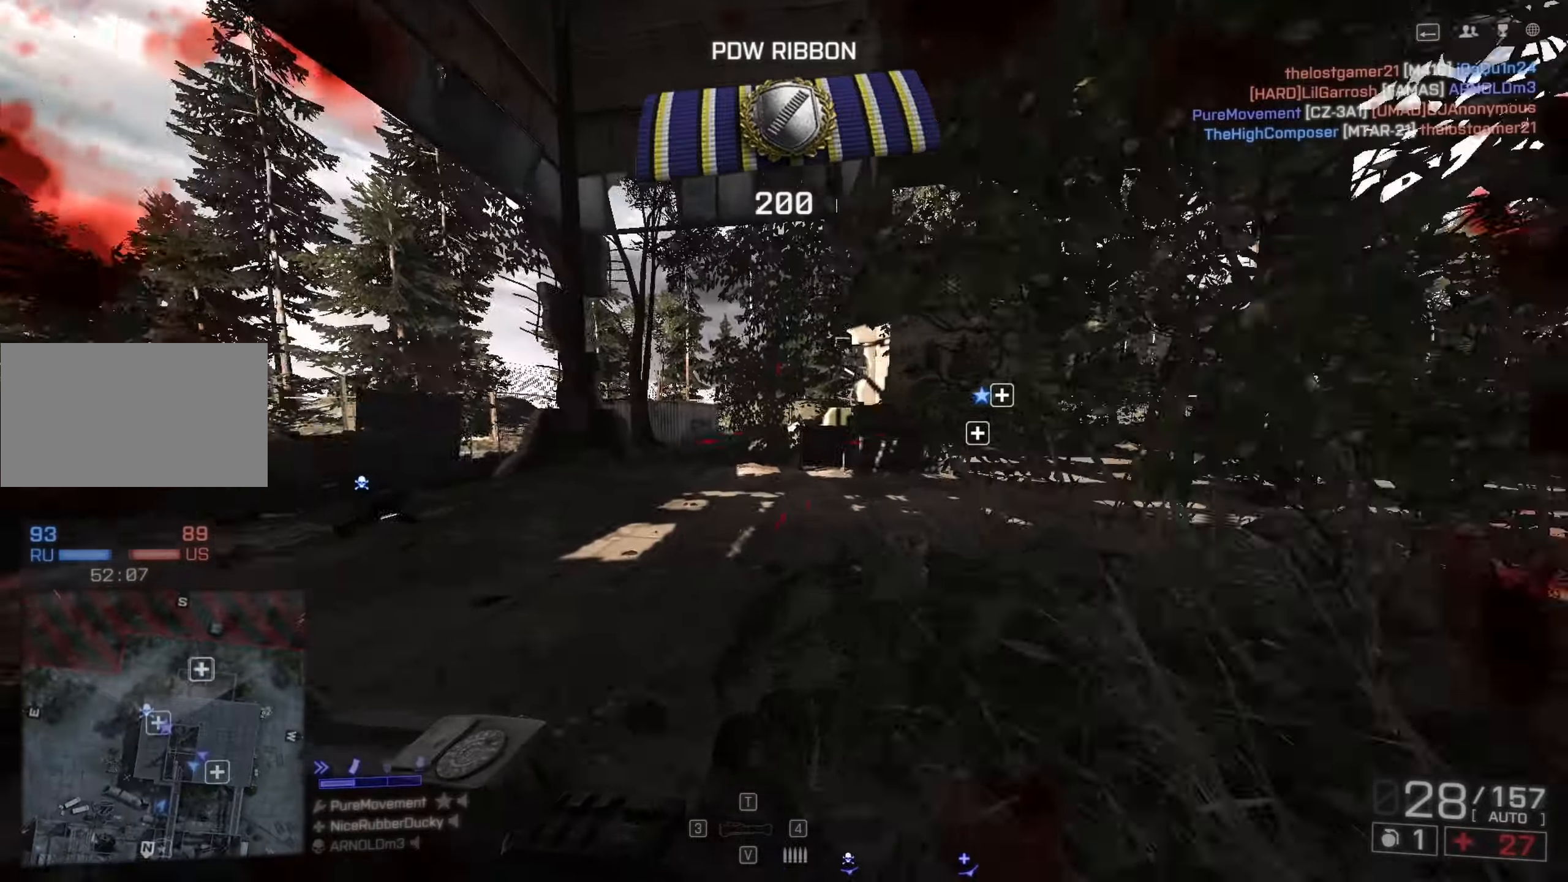
{"keys": ["d", "shift", "w"], "mouse": [], "events": [[83, "space", "down"], [216, "d", "down"], [500, "space", "up"]]}
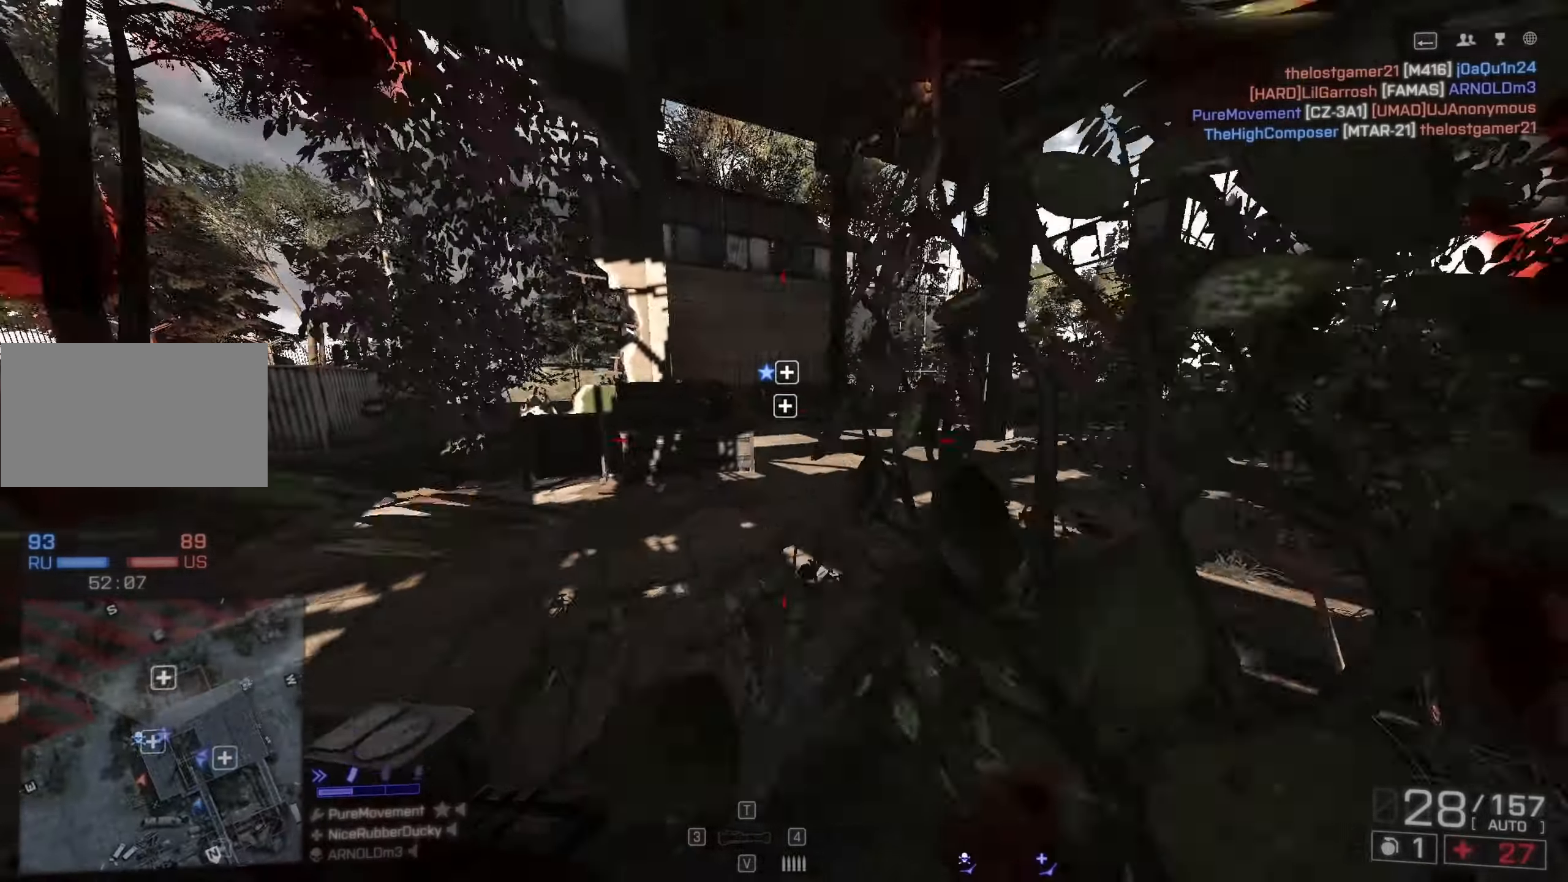
{"keys": ["d", "w"], "mouse": ["right"], "events": [[416, "mouse_right", "down"], [416, "shift", "up"]]}
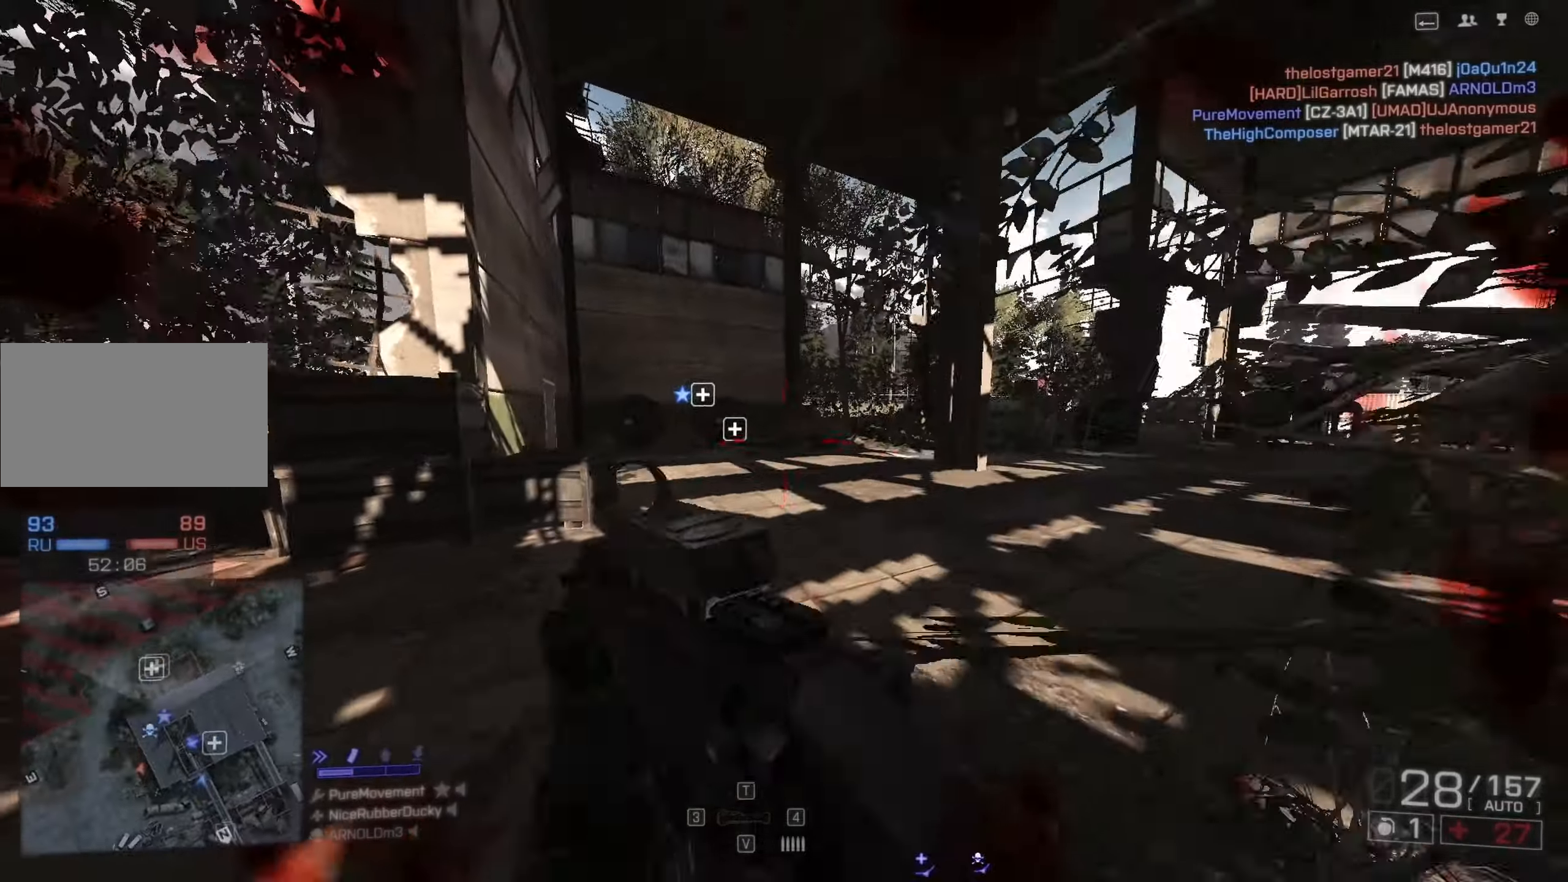
{"keys": ["a"], "mouse": ["left", "right"], "events": [[166, "d", "up"], [216, "d", "down"], [216, "mouse_left", "down"], [266, "a", "down"], [300, "d", "up"], [300, "w", "up"]]}
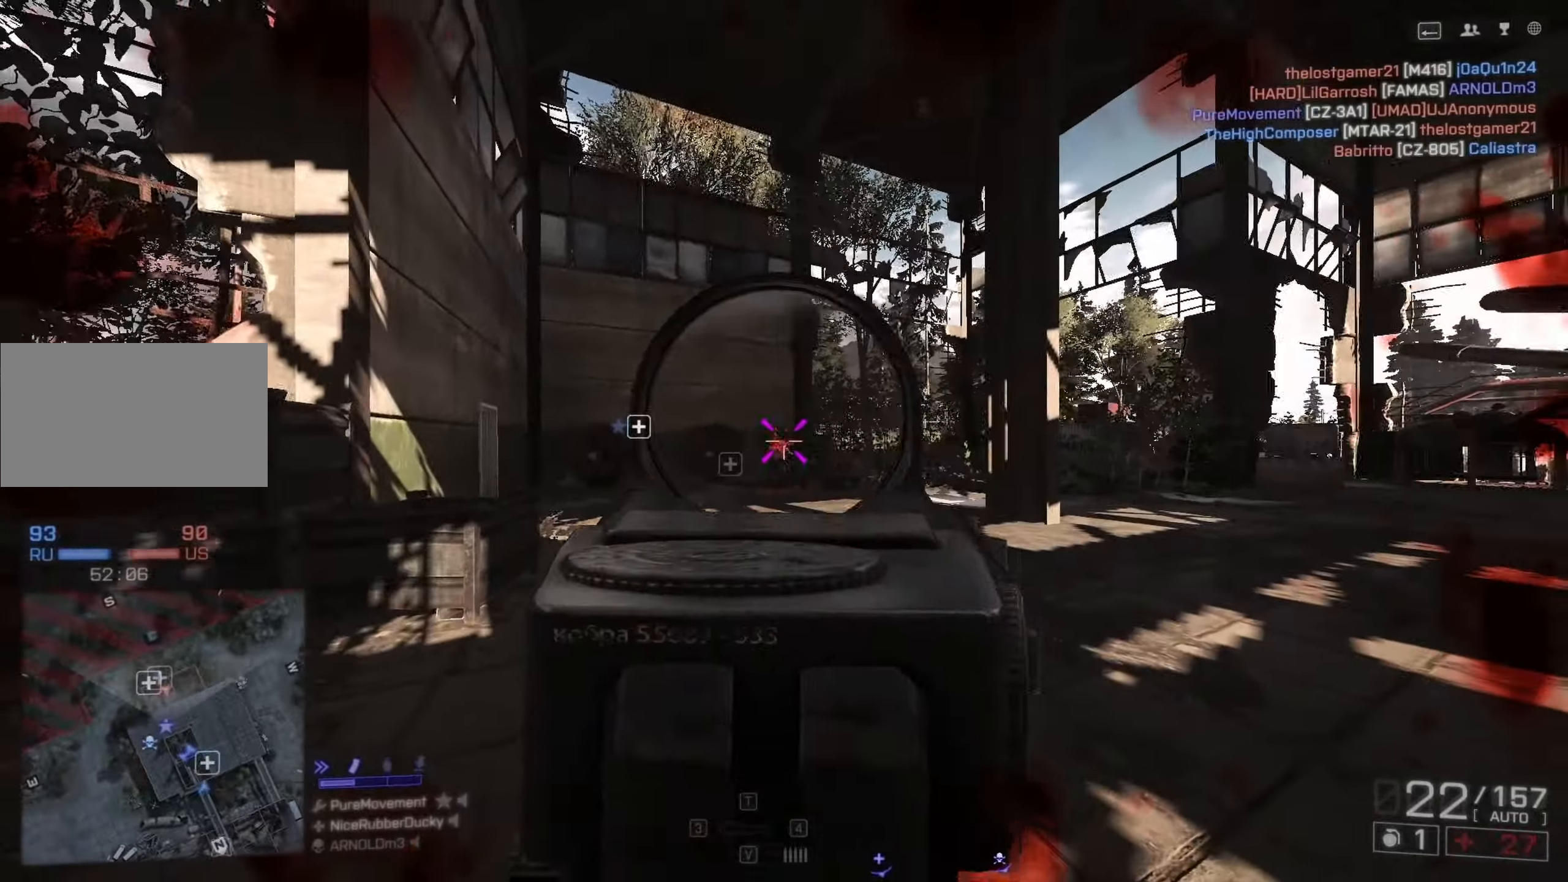
{"keys": ["w"], "mouse": [], "events": [[466, "a", "up"], [466, "mouse_left", "up"], [466, "mouse_right", "up"], [466, "w", "down"]]}
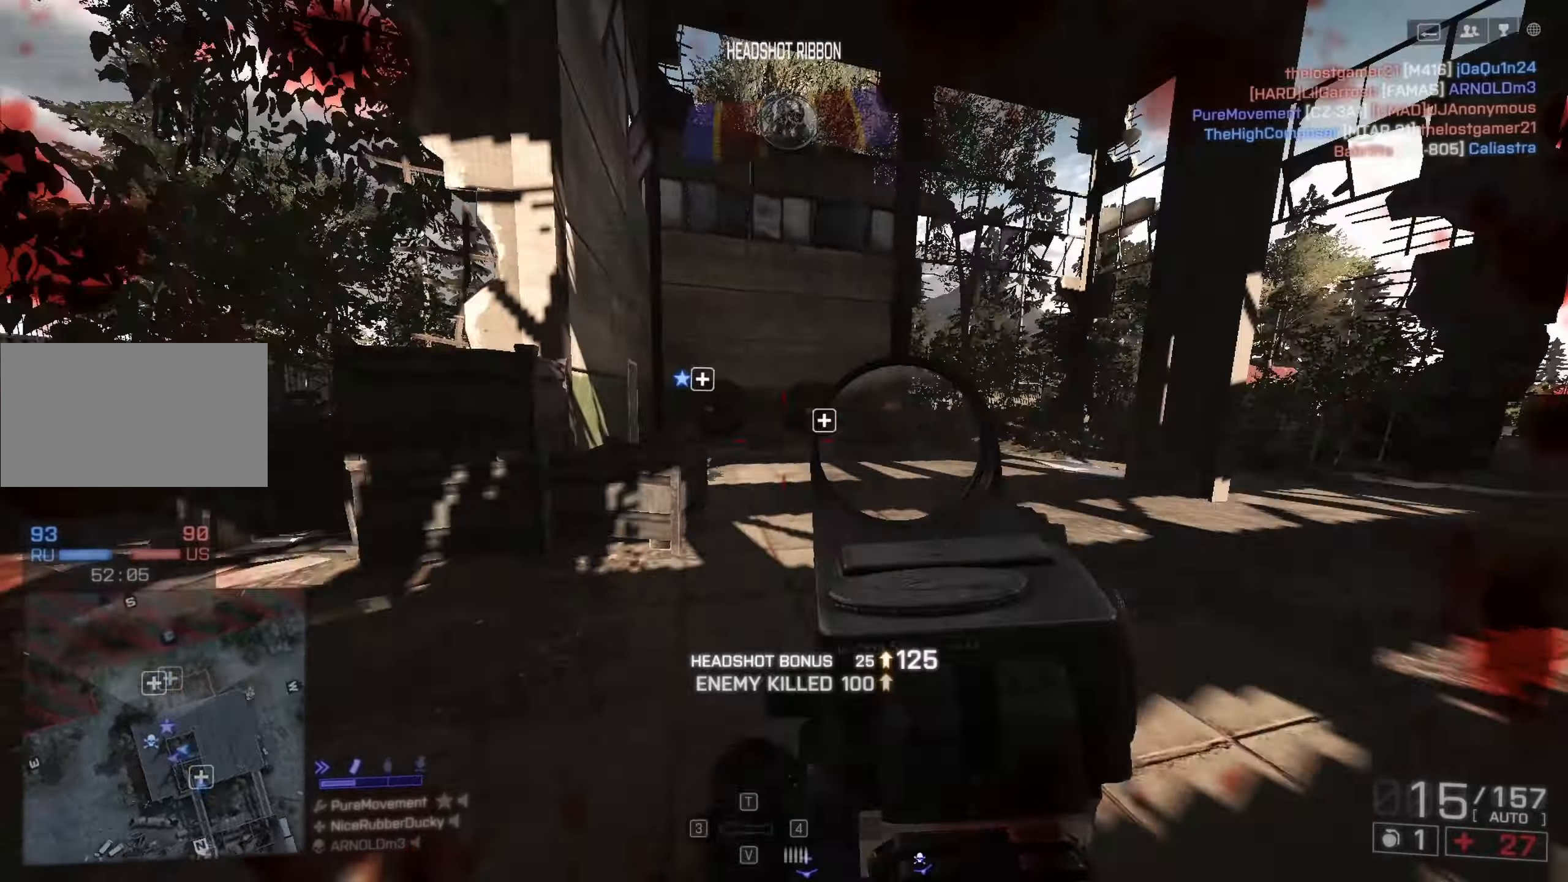
{"keys": ["shift", "w"], "mouse": [], "events": [[50, "shift", "down"], [183, "space", "down"], [283, "r", "down"], [383, "r", "up"], [383, "space", "up"]]}
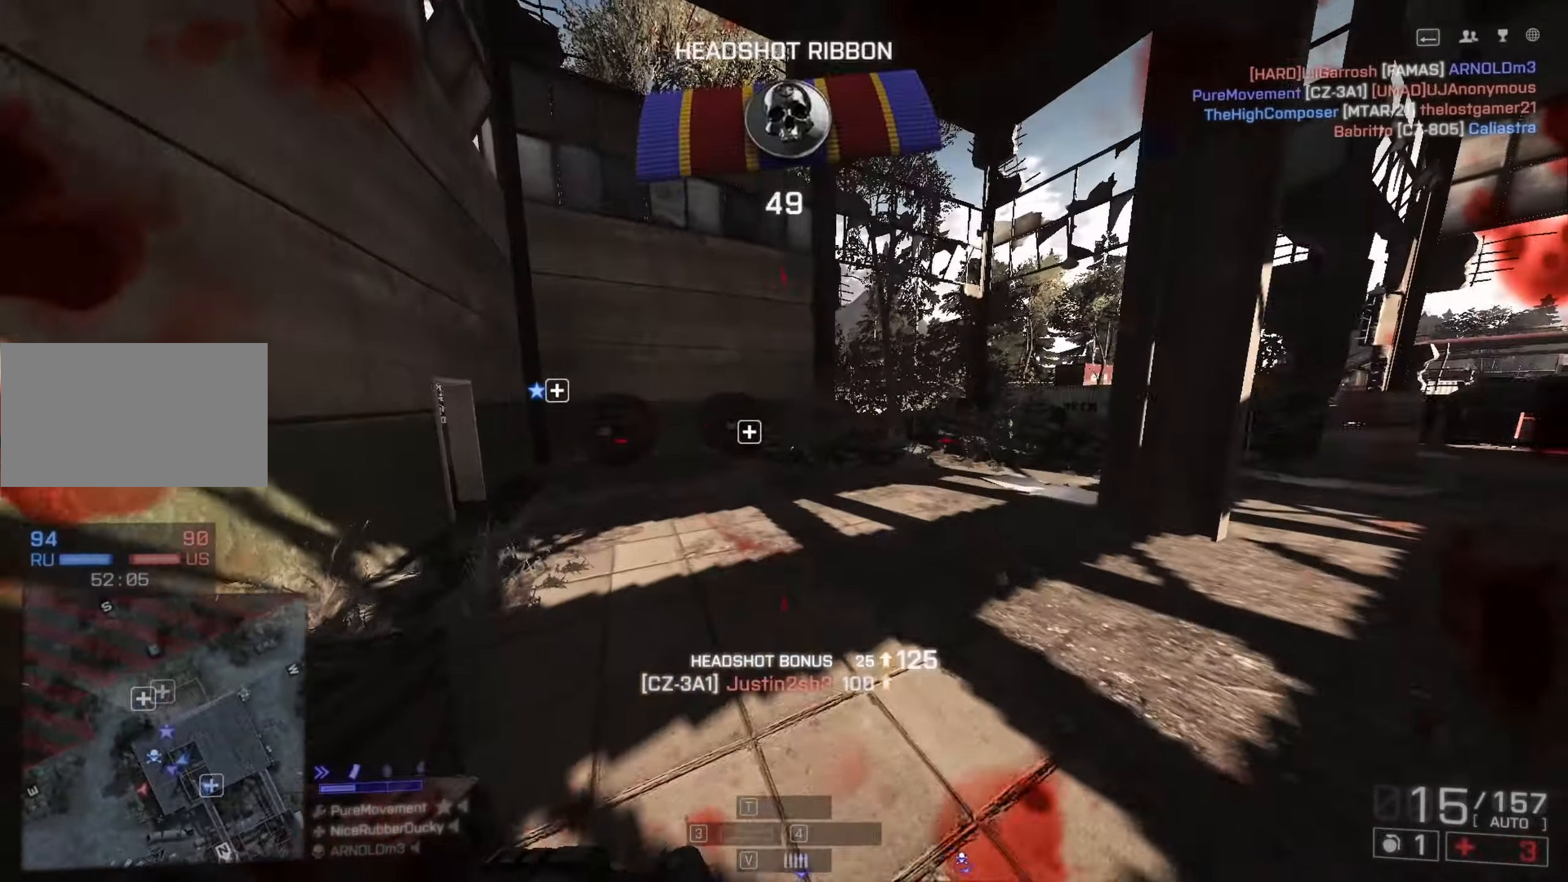
{"keys": ["shift", "w"], "mouse": [], "events": [[66, "r", "down"], [116, "r", "up"]]}
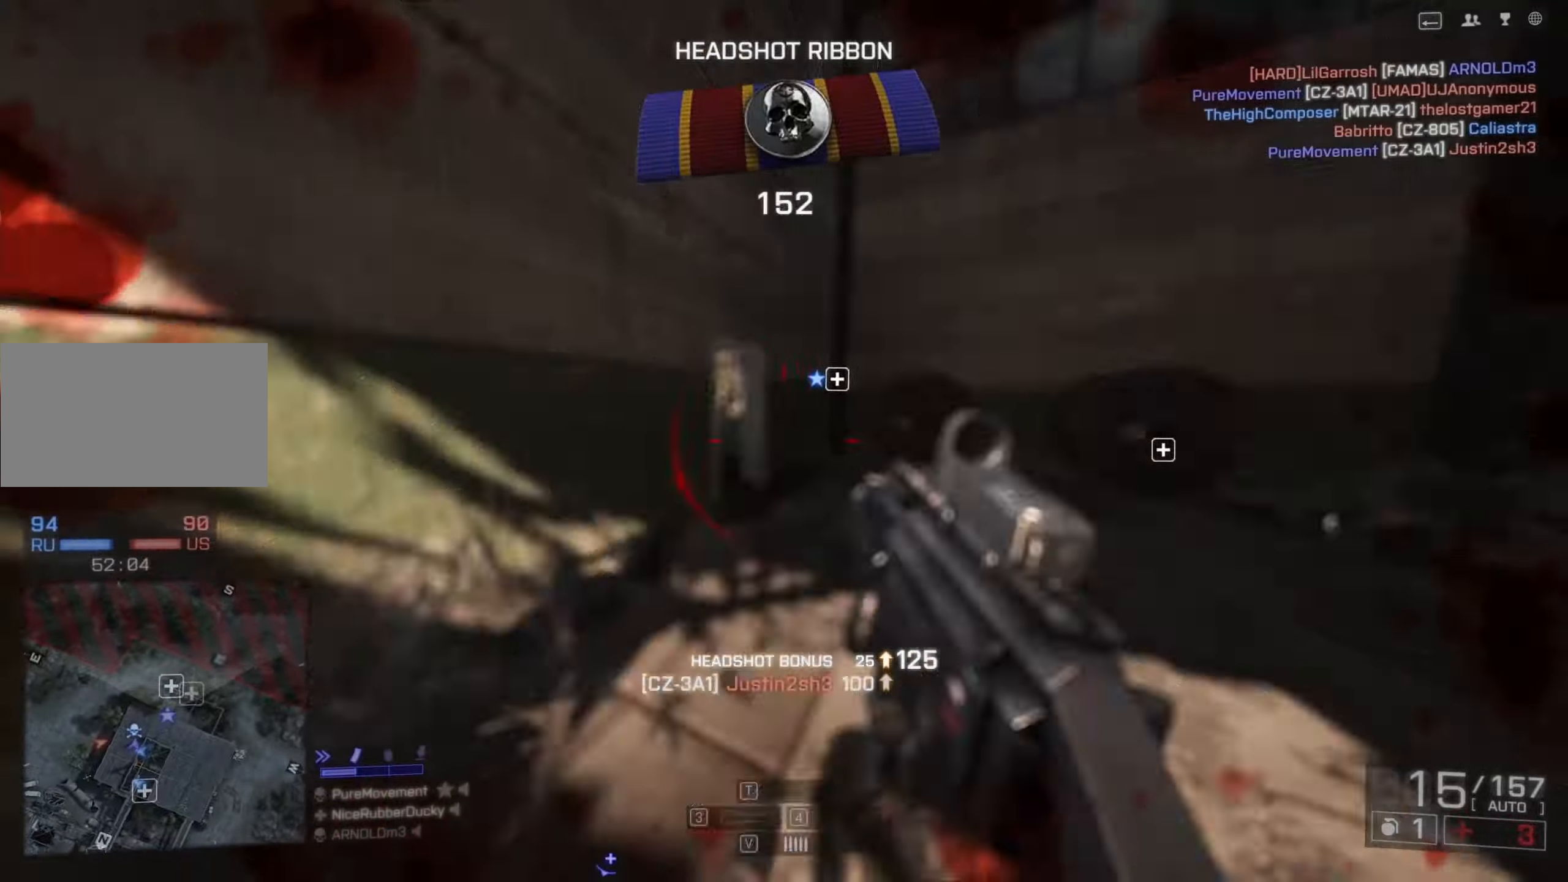
{"keys": ["shift", "w"], "mouse": [], "events": [[316, "space", "down"], [450, "space", "up"]]}
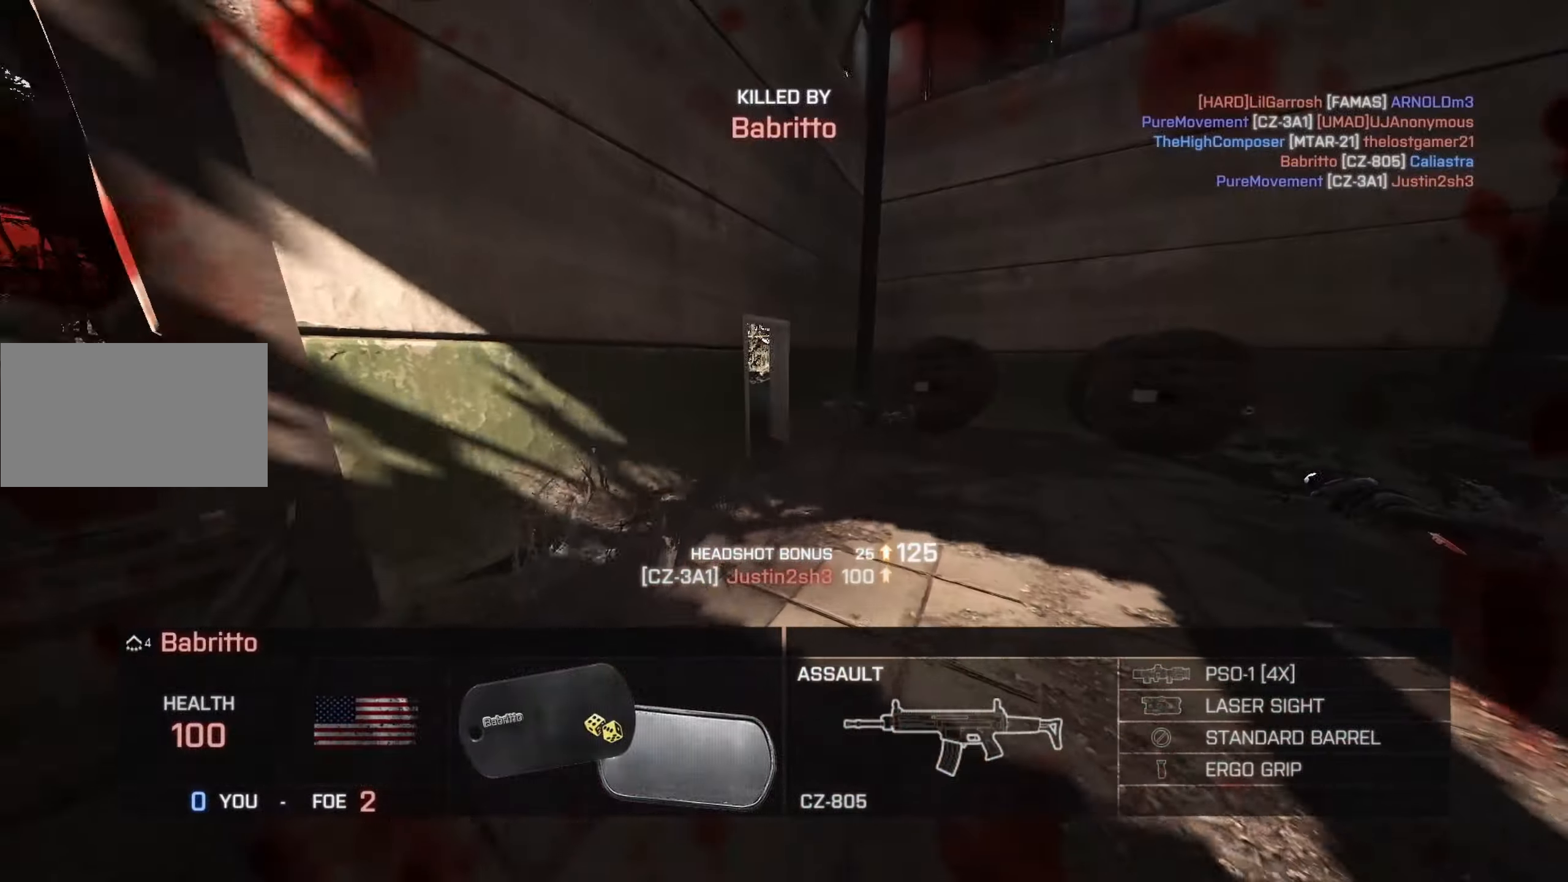
{"keys": ["shift", "w"], "mouse": [], "events": []}
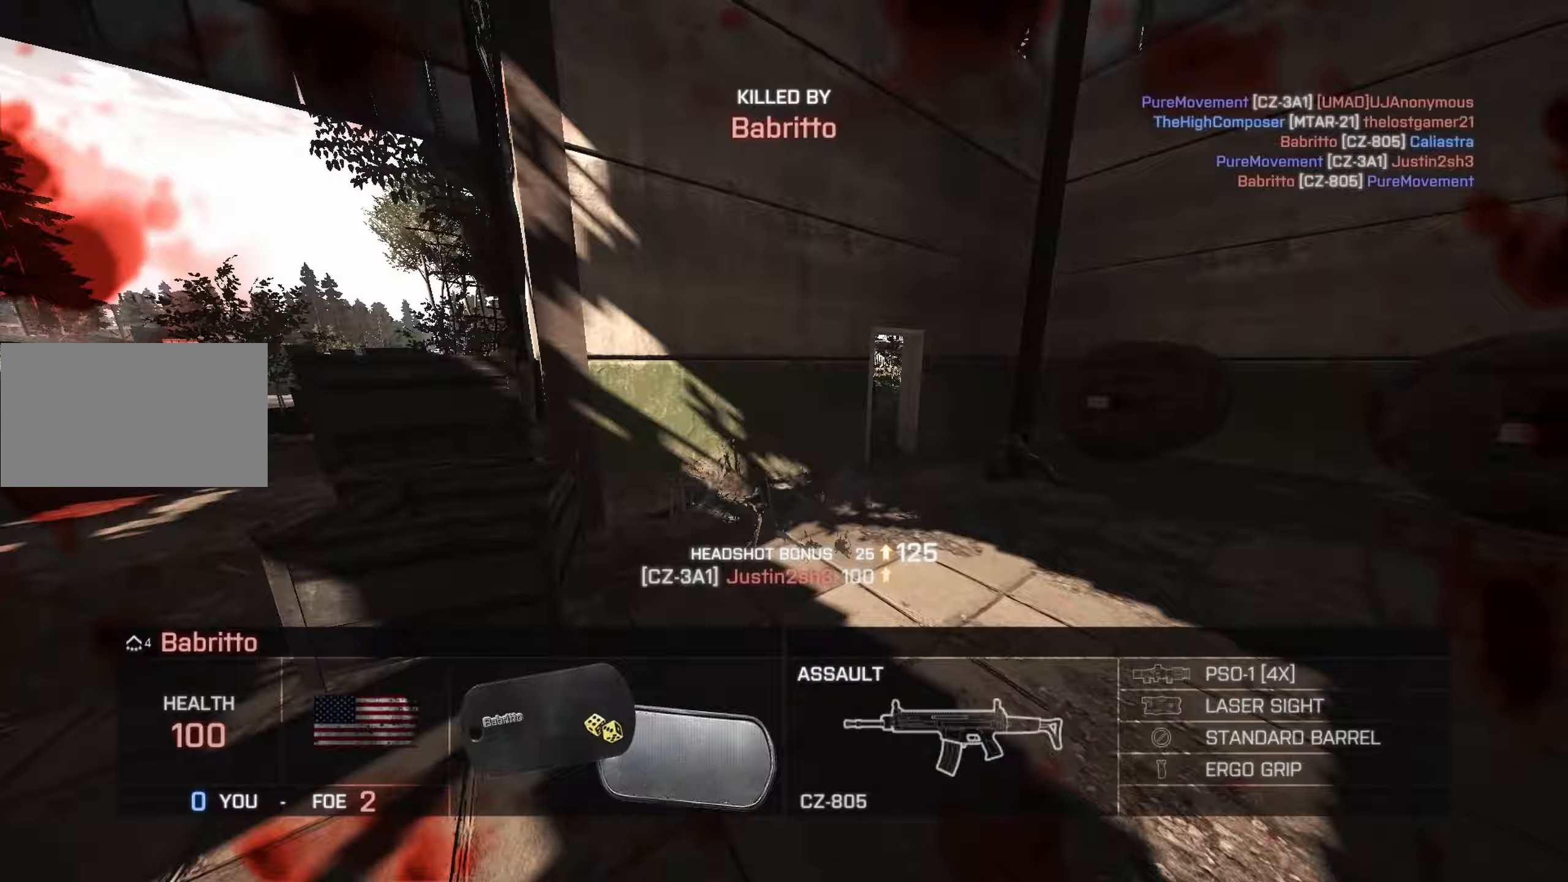
{"keys": ["w"], "mouse": [], "events": [[433, "shift", "up"]]}
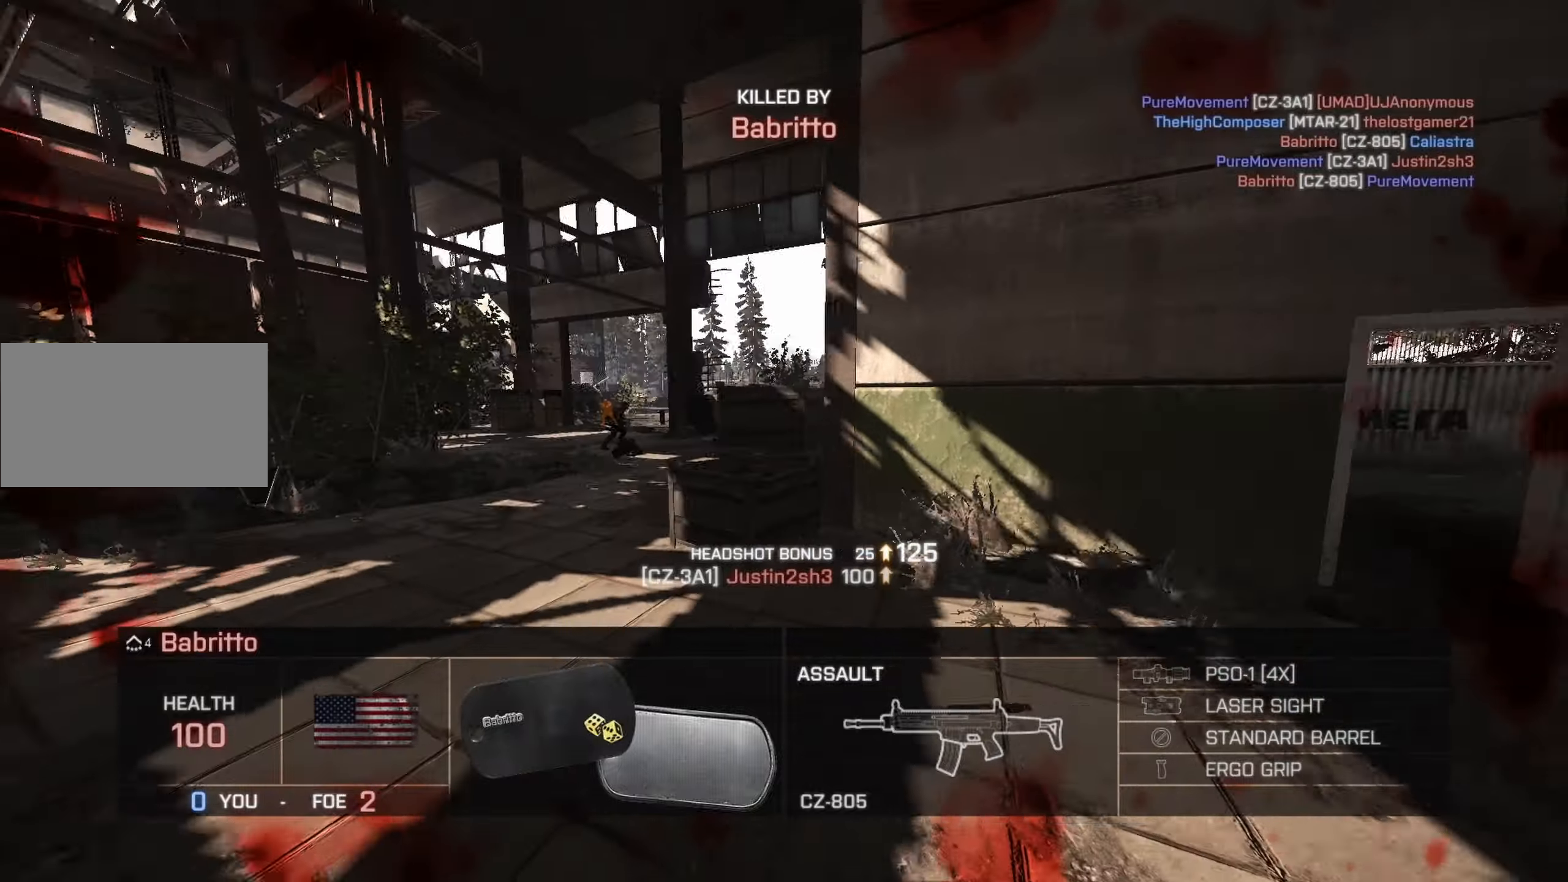
{"keys": ["shift", "w"], "mouse": [], "events": [[133, "w", "up"], [500, "shift", "down"], [500, "w", "down"]]}
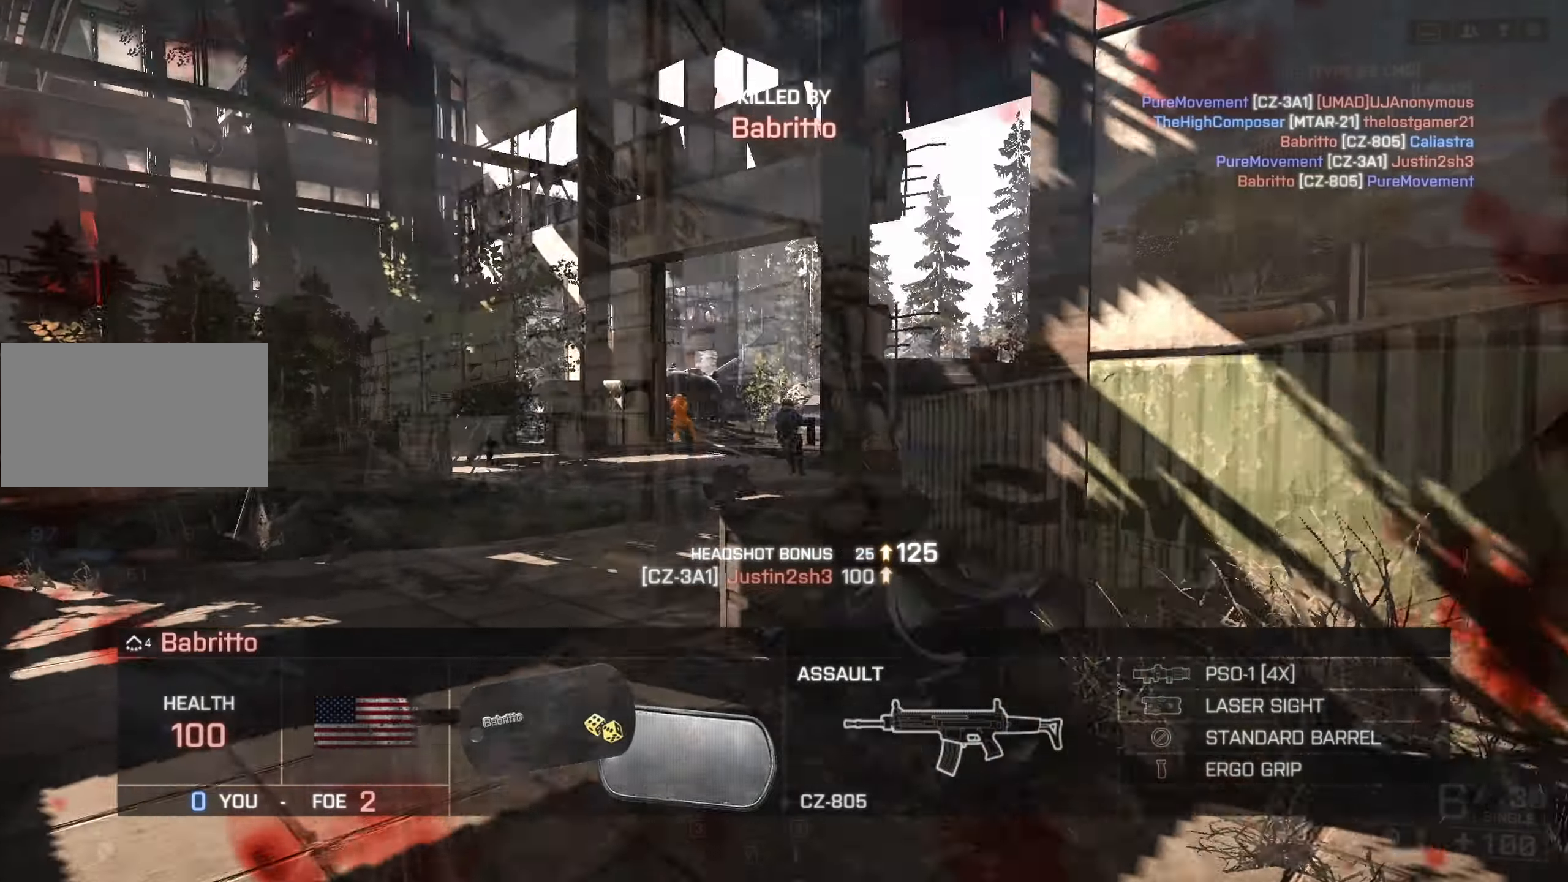
{"keys": ["shift", "w"], "mouse": []}
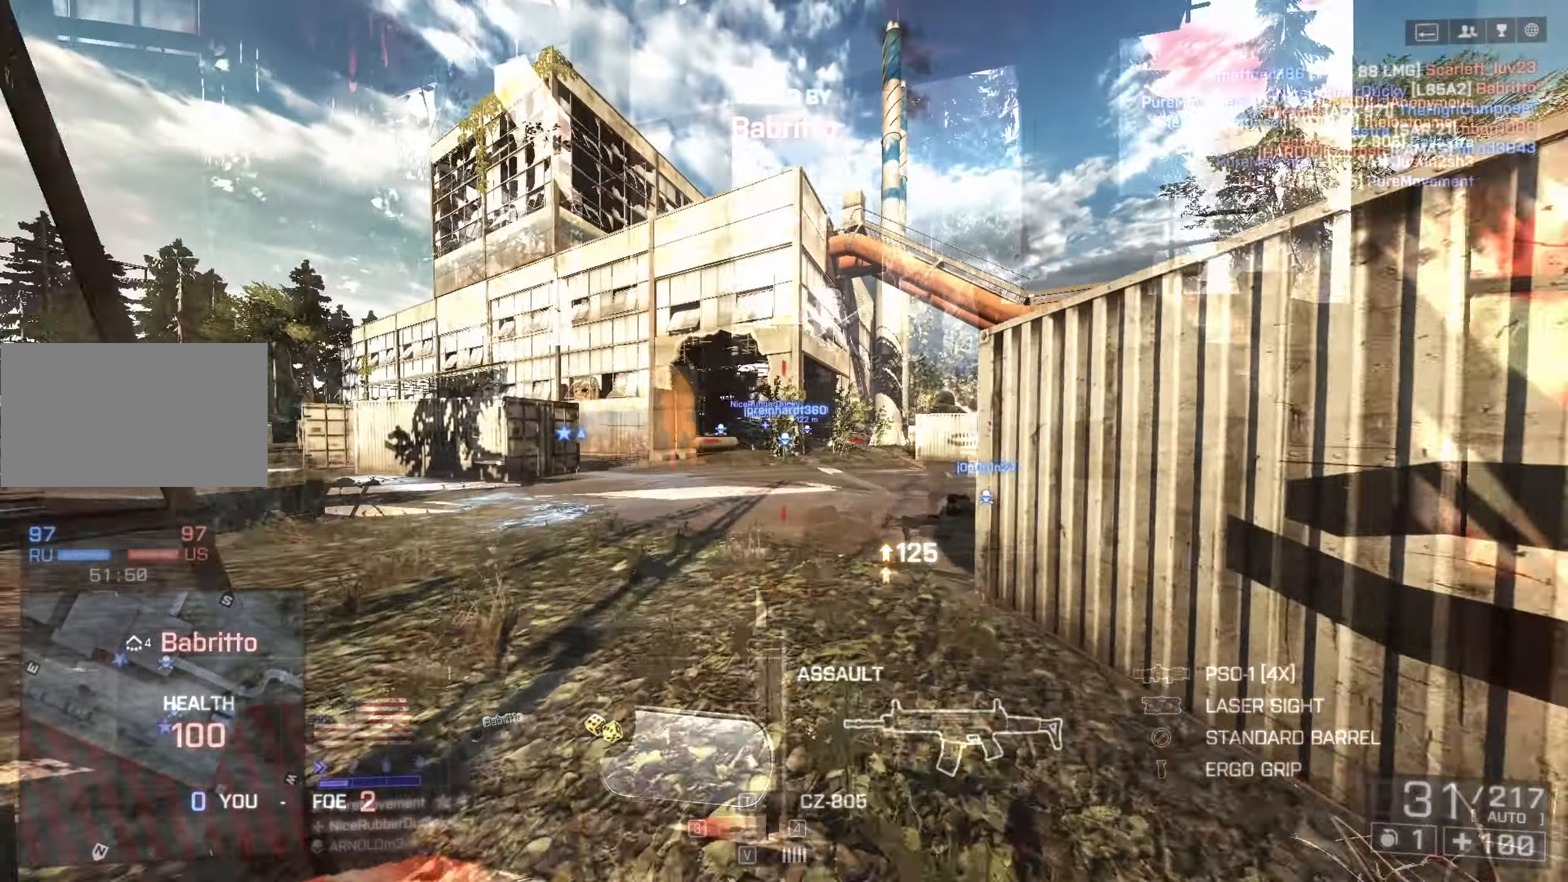
{"keys": ["shift", "w"], "mouse": [], "events": []}
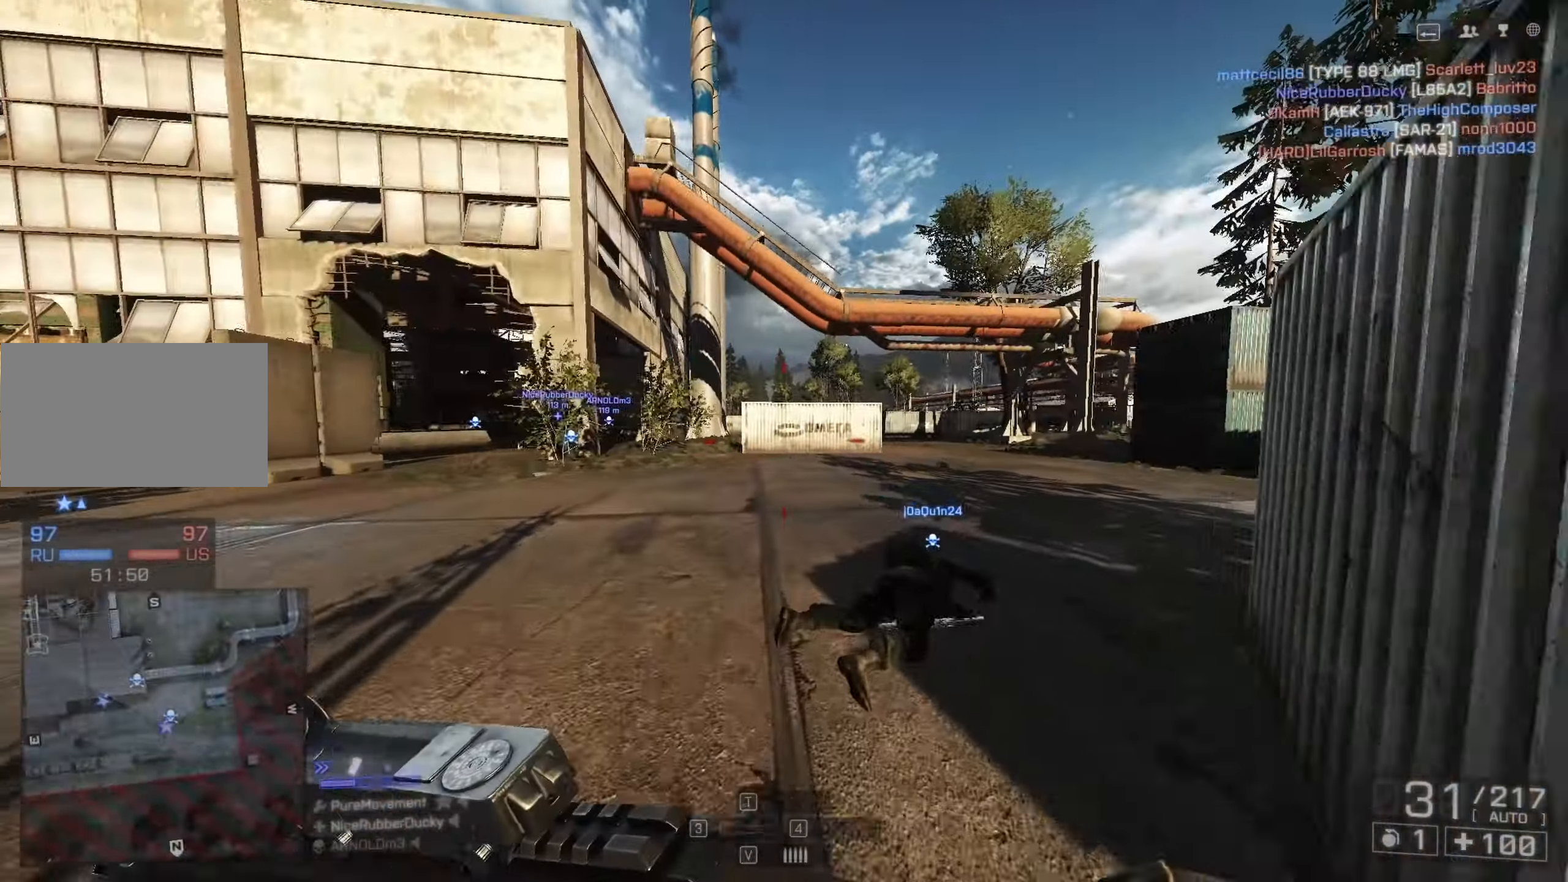
{"keys": ["shift", "w"], "mouse": [], "events": []}
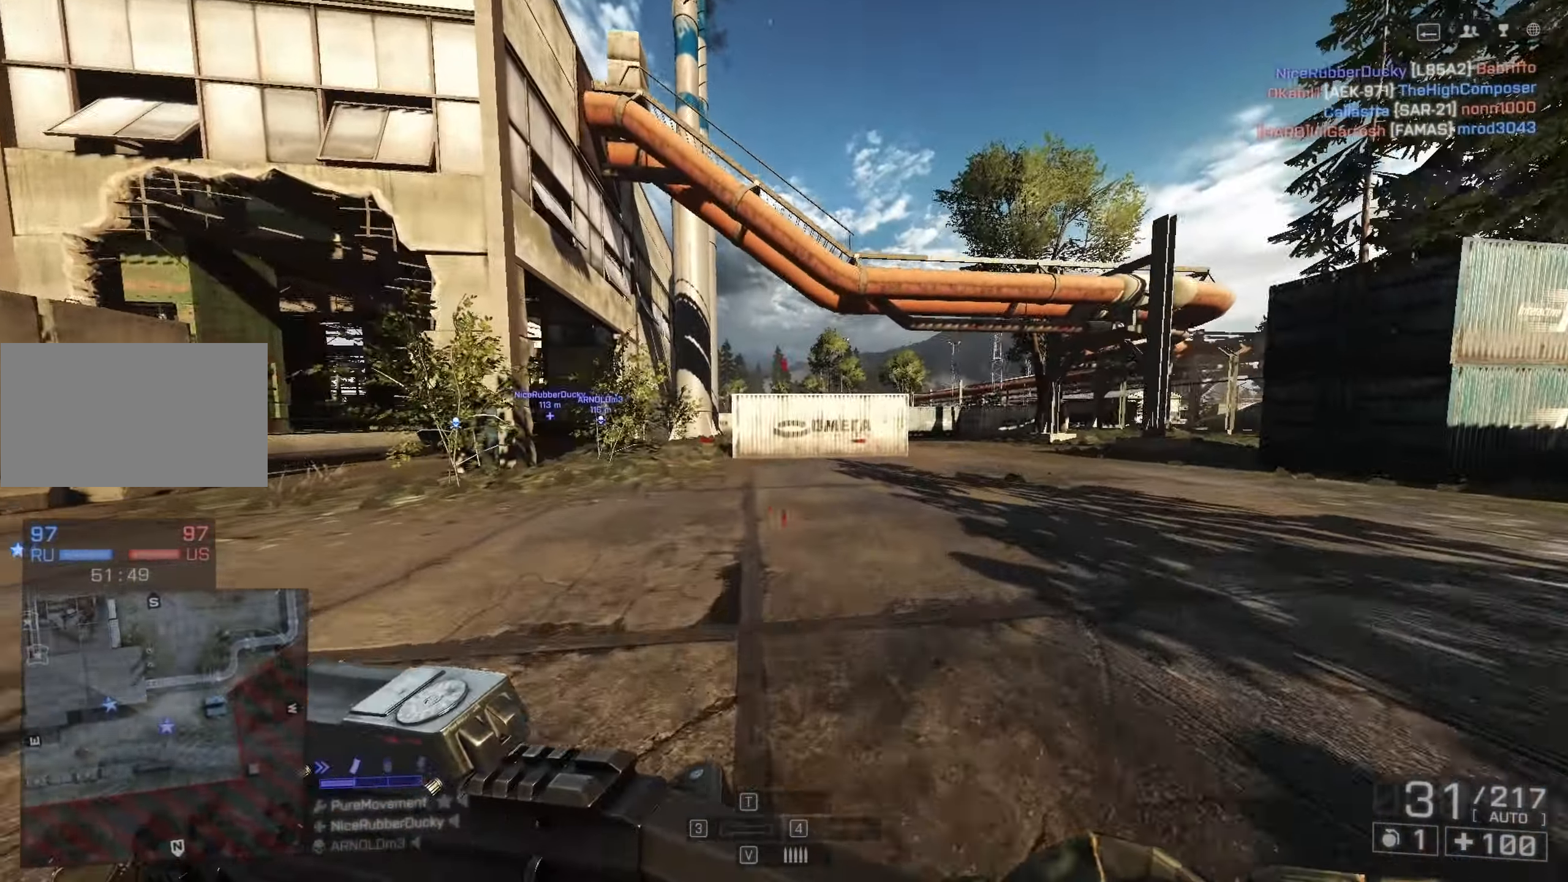
{"keys": ["shift", "w"], "mouse": [], "events": []}
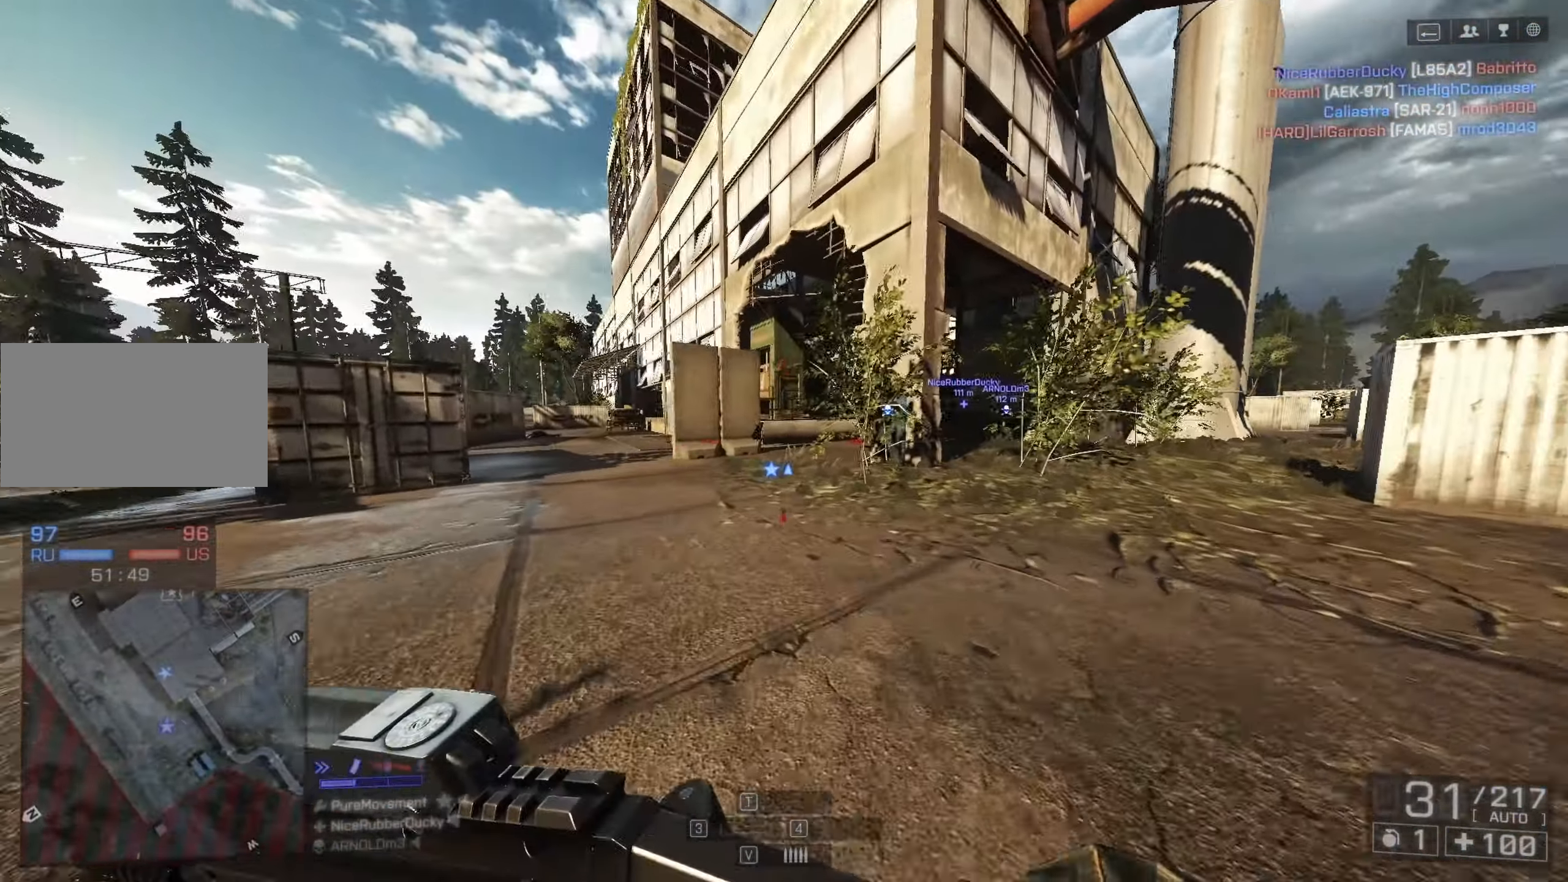
{"keys": ["shift", "w"], "mouse": [], "events": []}
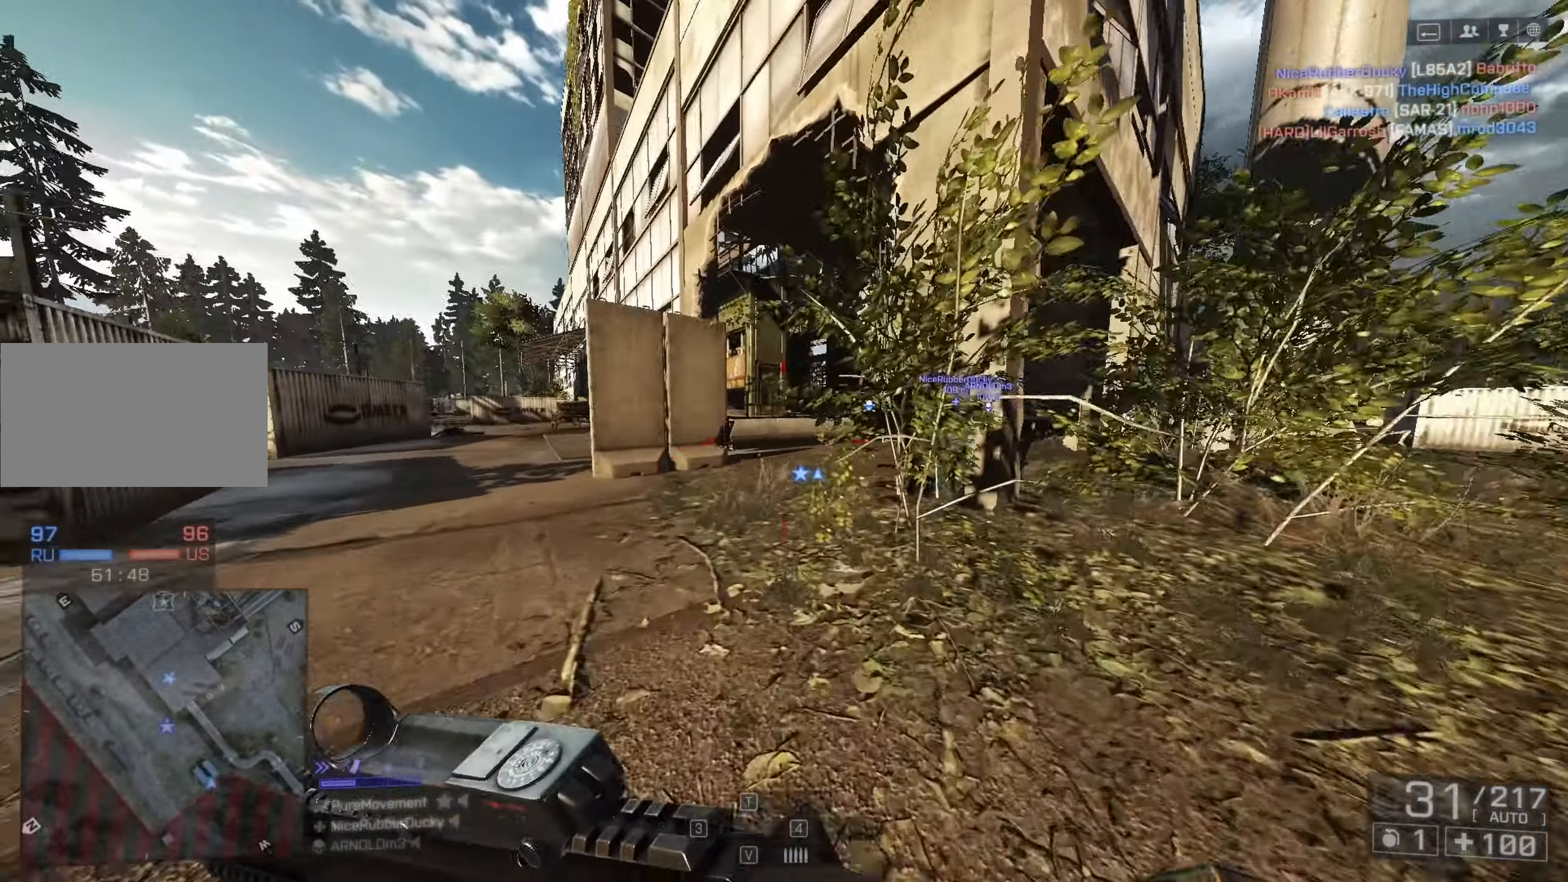
{"keys": ["shift", "w"], "mouse": [], "events": []}
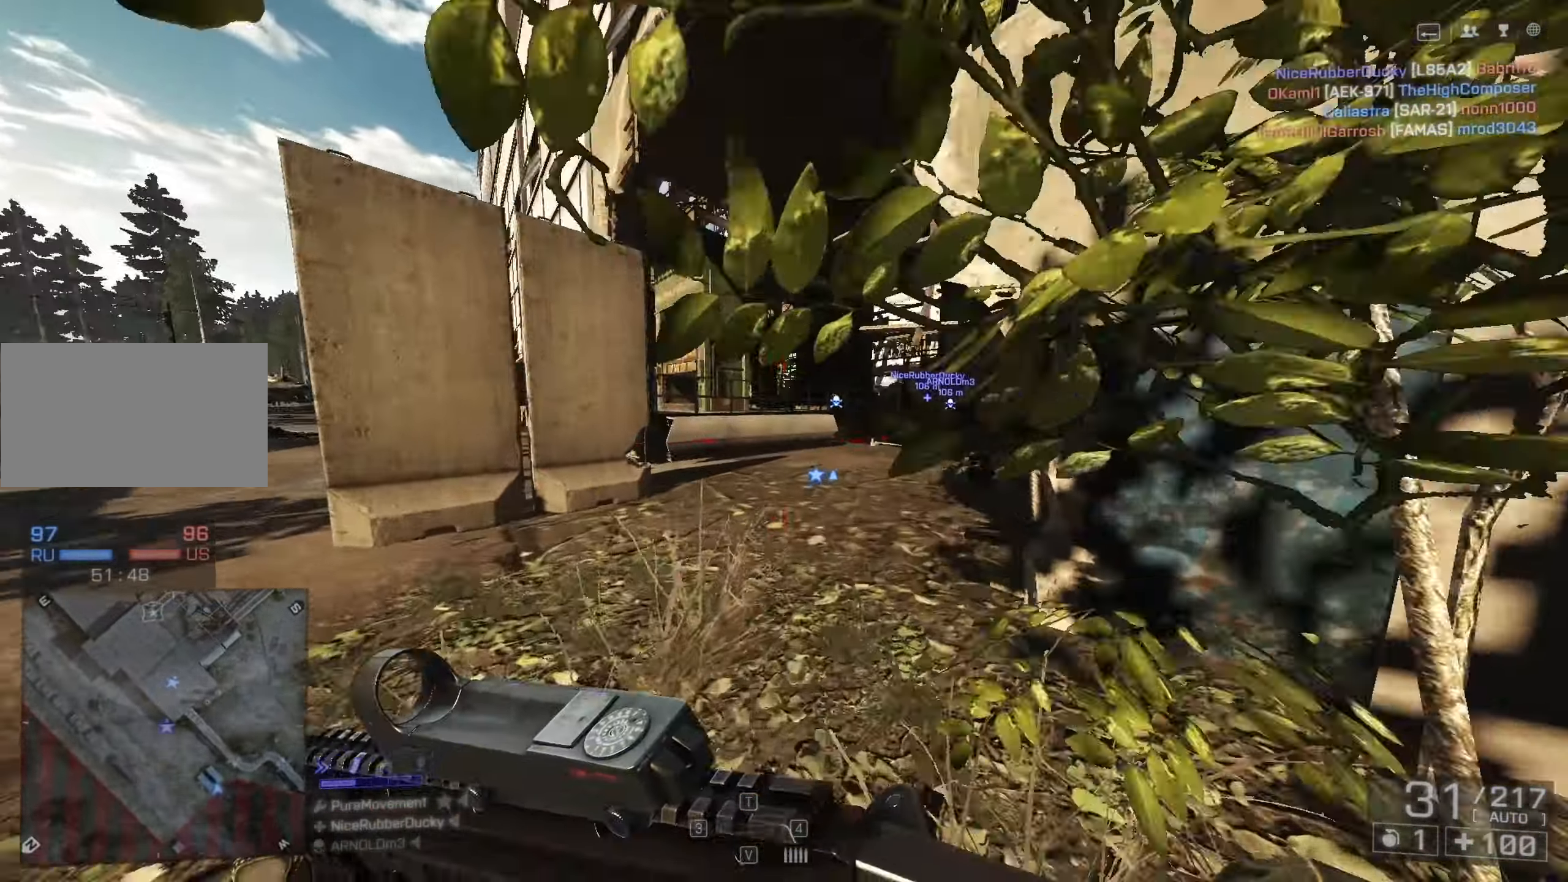
{"keys": ["shift", "w"], "mouse": [], "events": []}
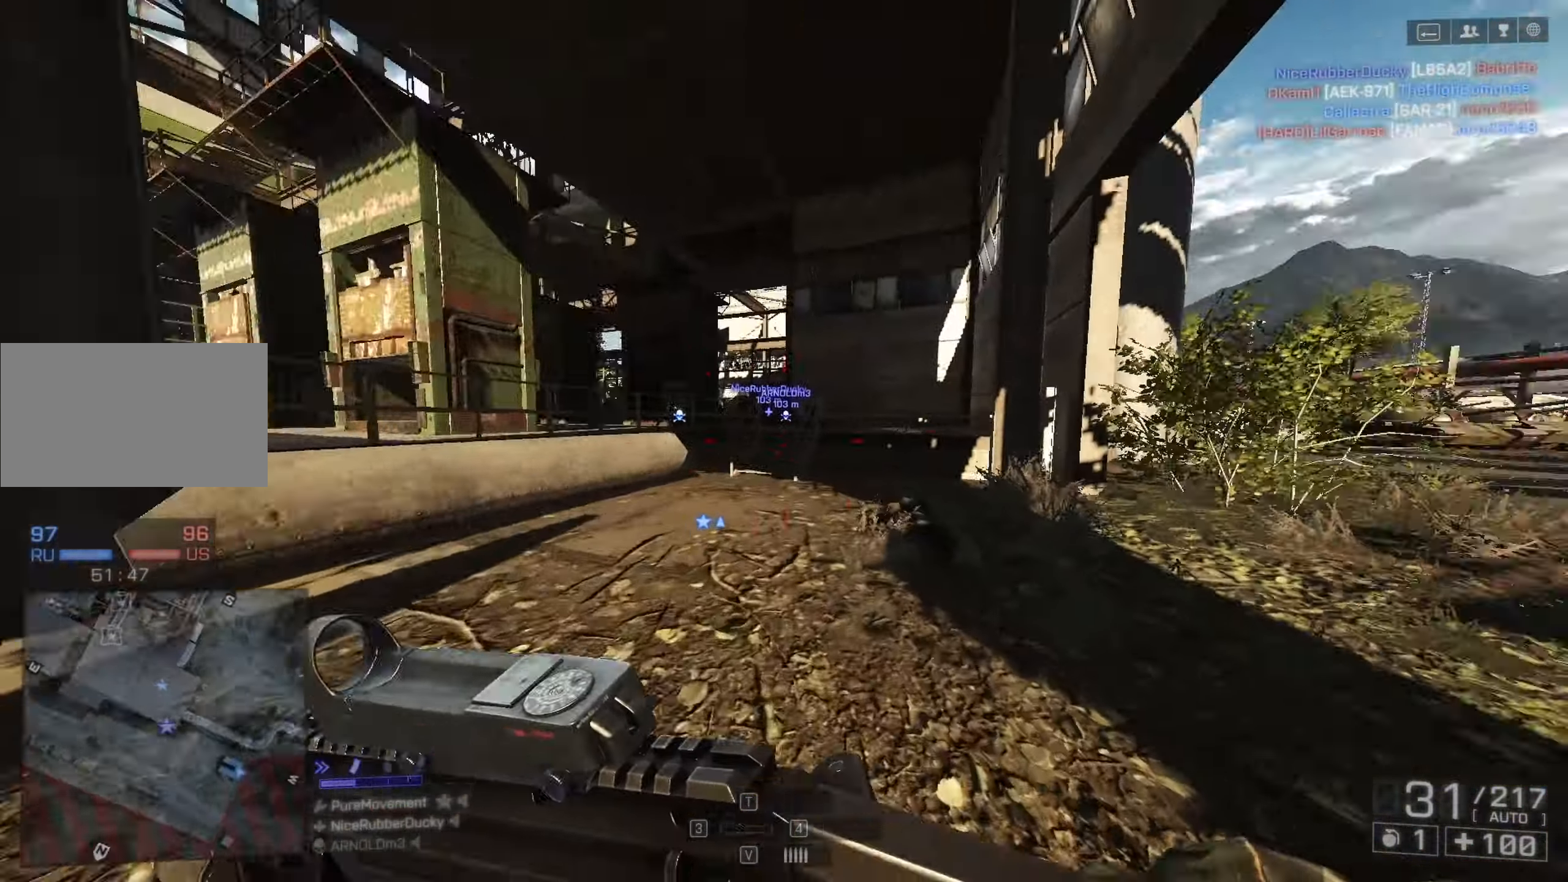
{"keys": ["shift", "w"], "mouse": [], "events": []}
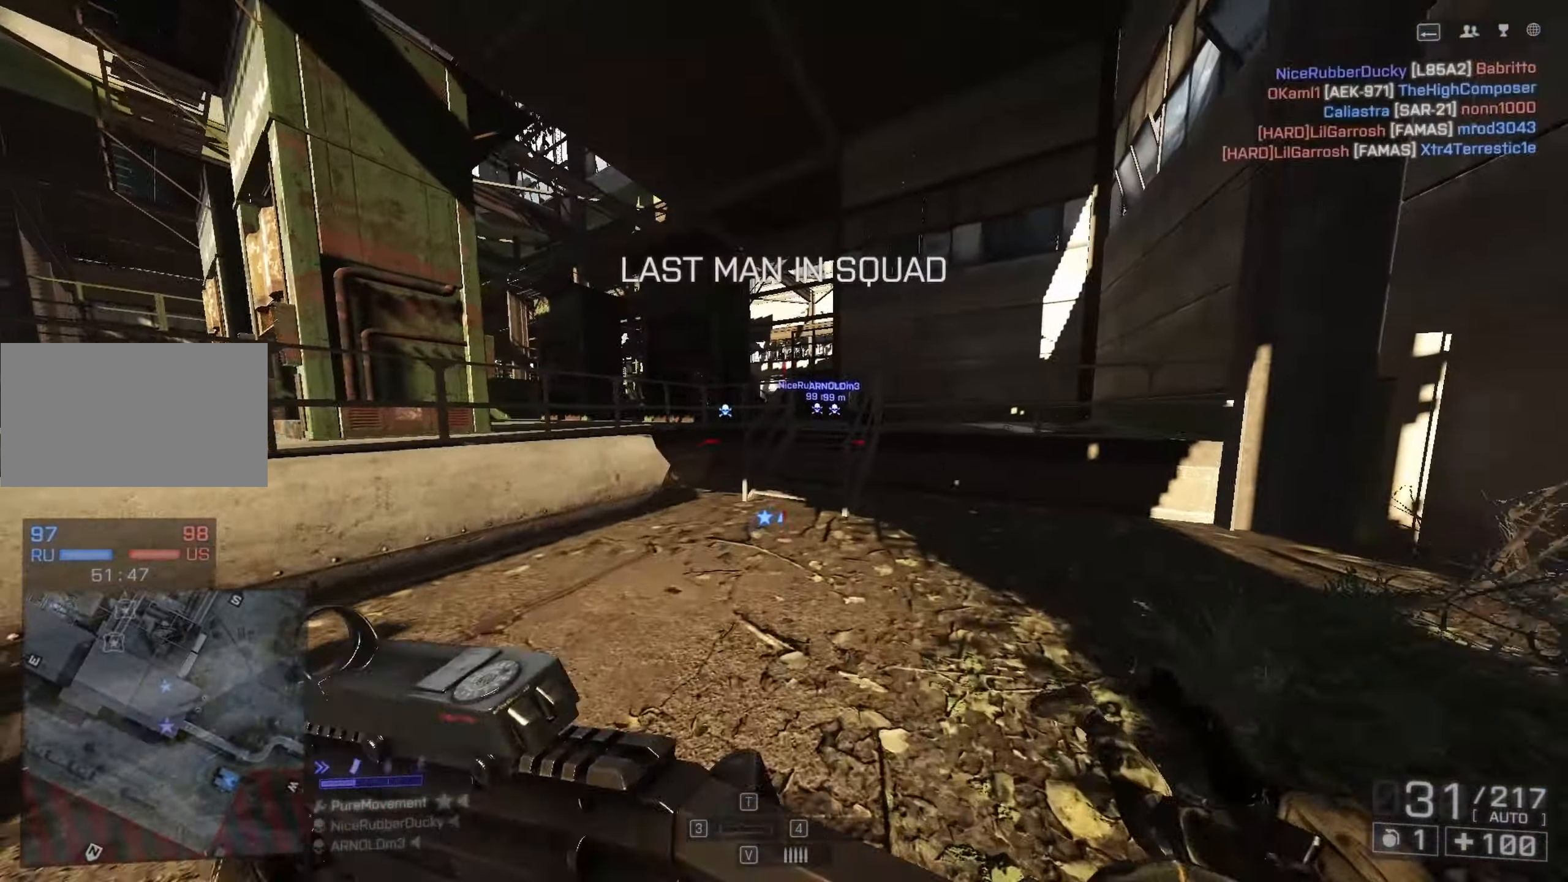
{"keys": ["shift", "w"], "mouse": [], "events": [[17, "mouse_right", "down"], [66, "mouse_right", "up"]]}
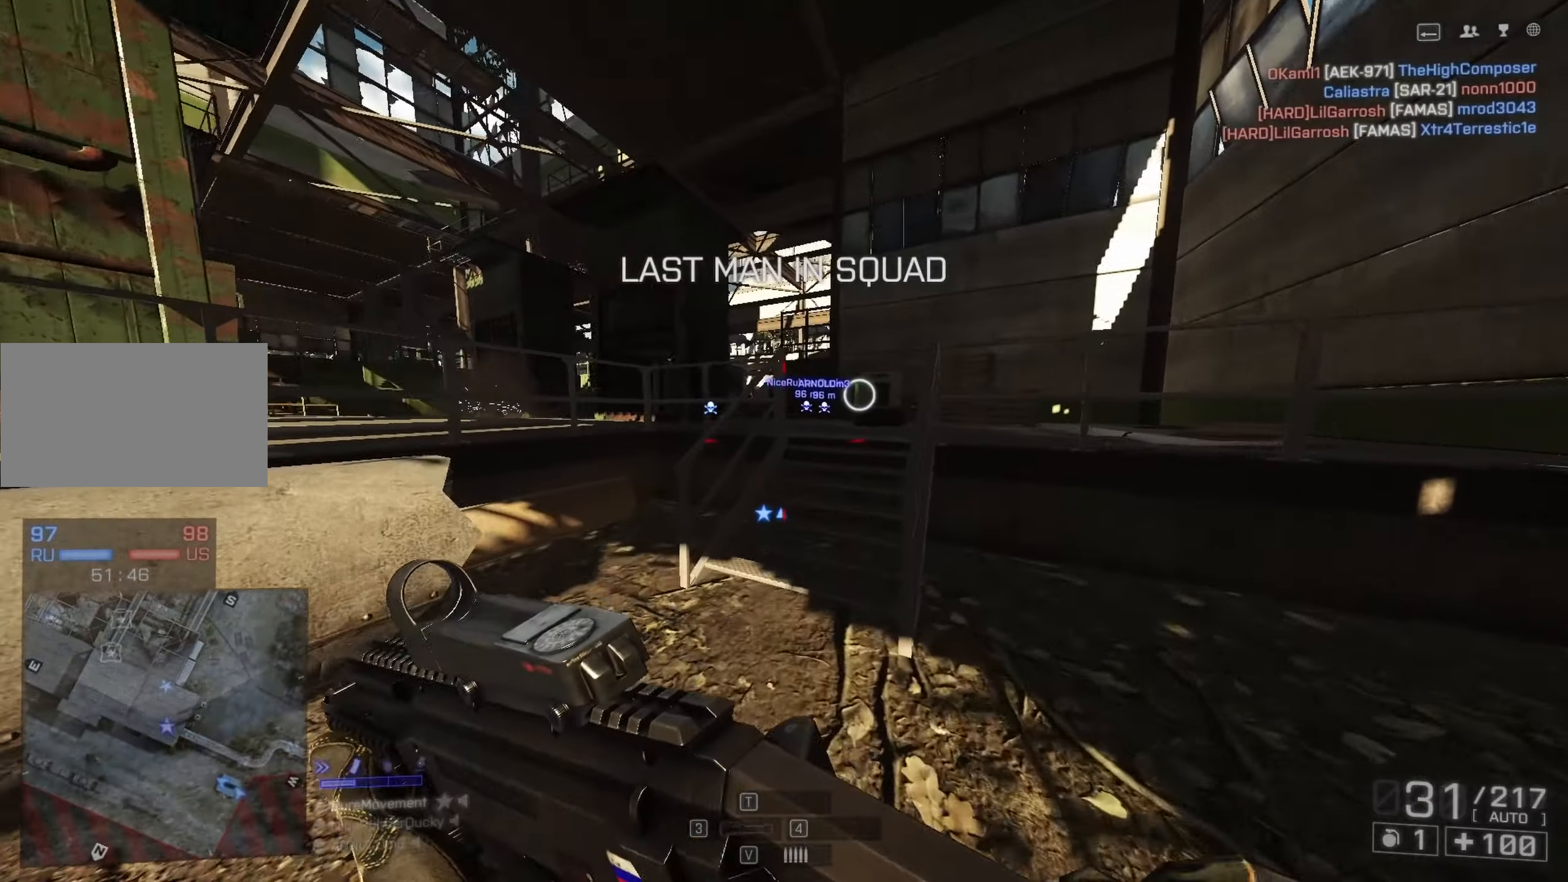
{"keys": ["d", "shift", "w"], "mouse": [], "events": [[283, "d", "down"]]}
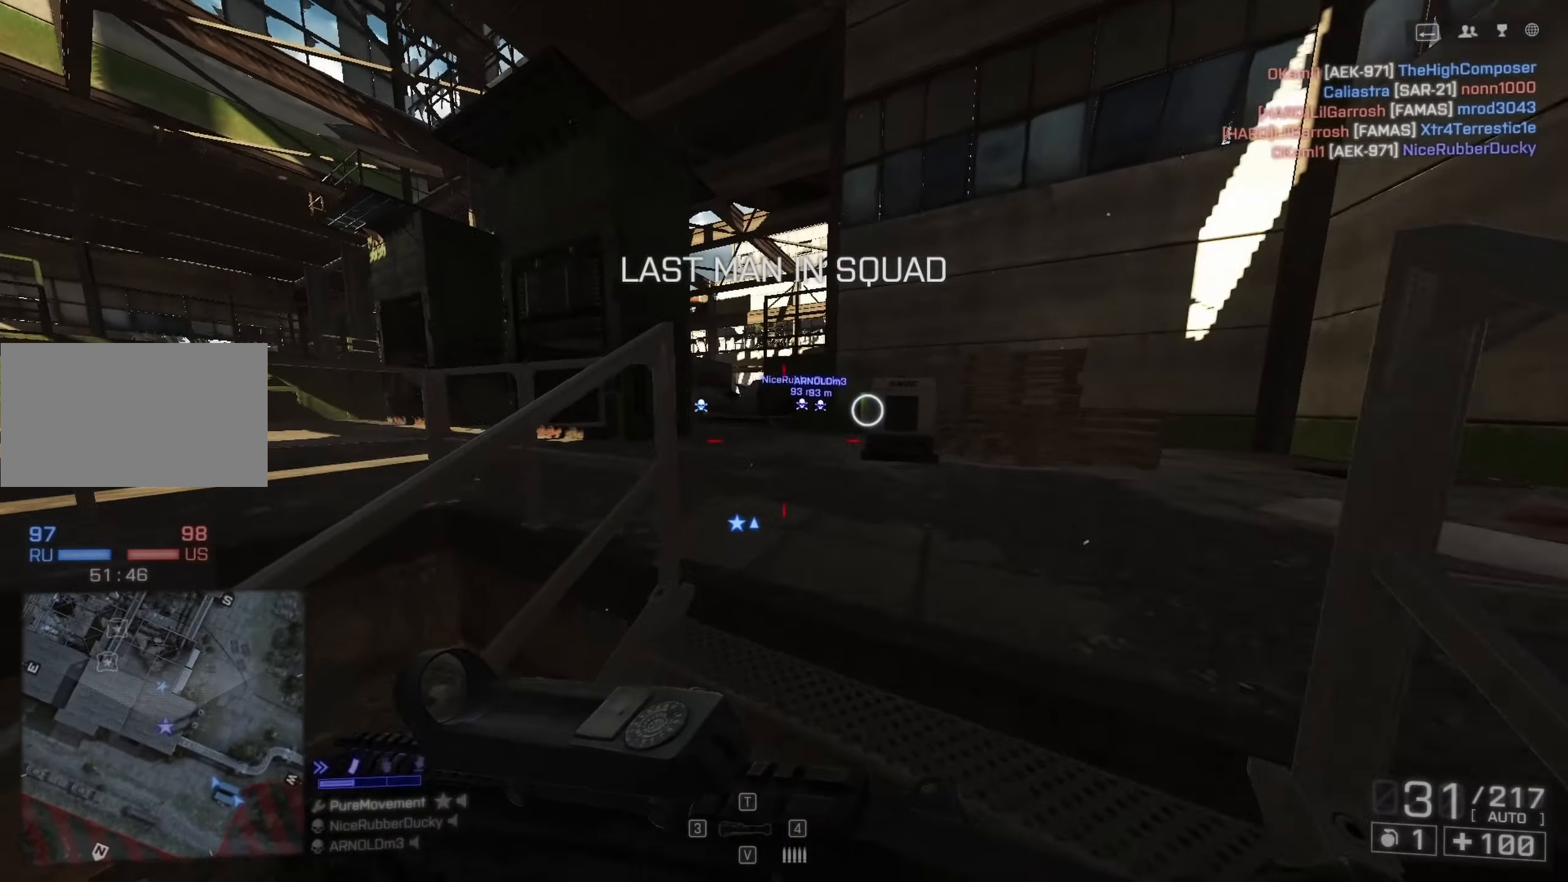
{"keys": ["shift", "w"], "mouse": [], "events": [[400, "d", "up"]]}
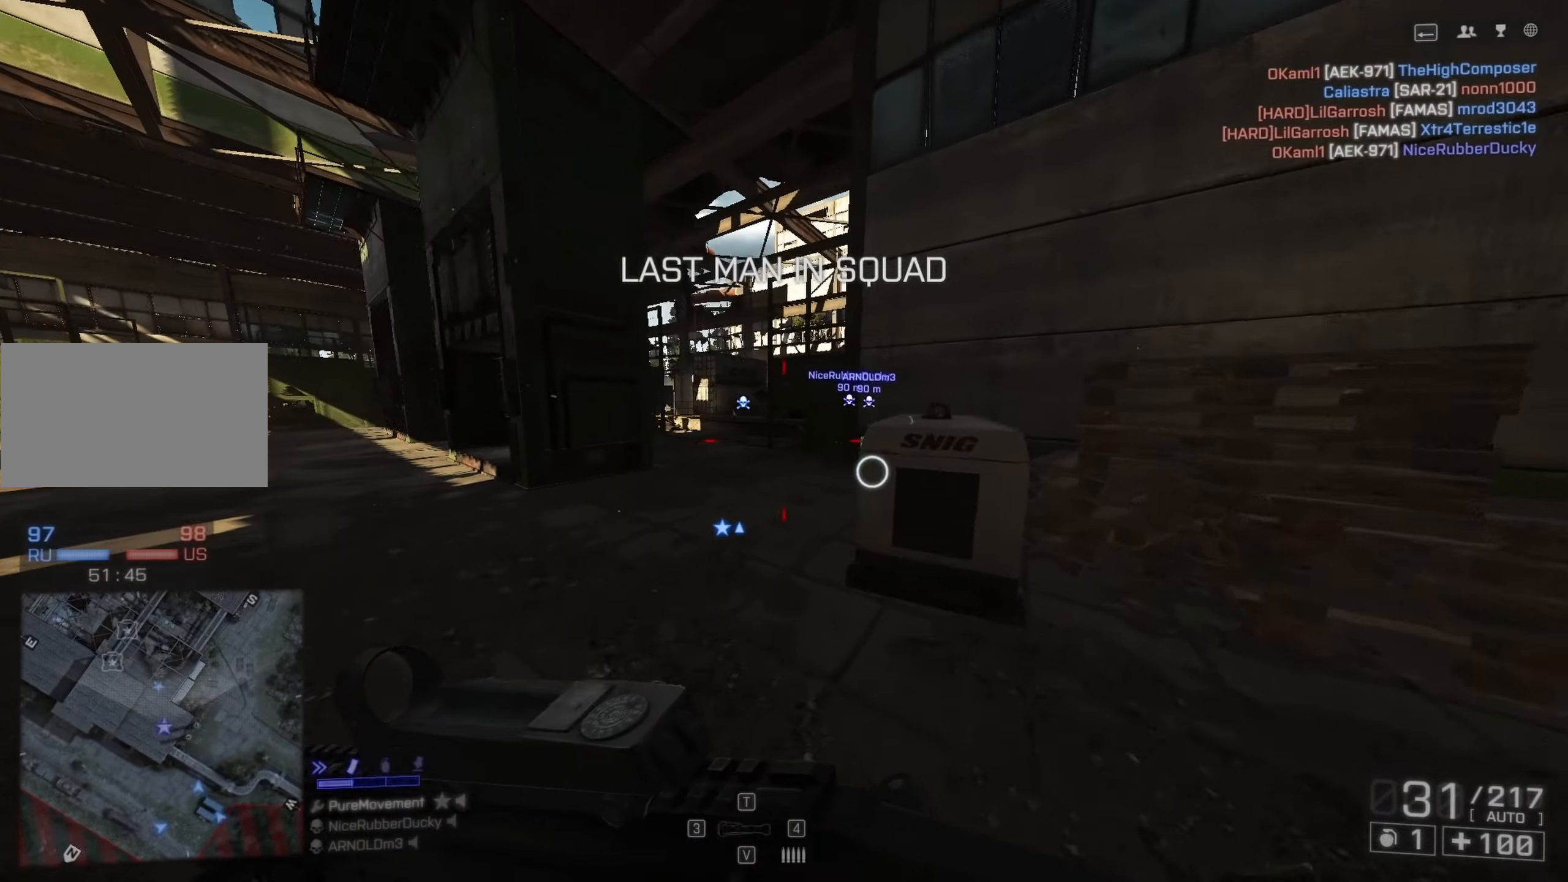
{"keys": ["d", "shift", "w"], "mouse": [], "events": [[467, "d", "down"]]}
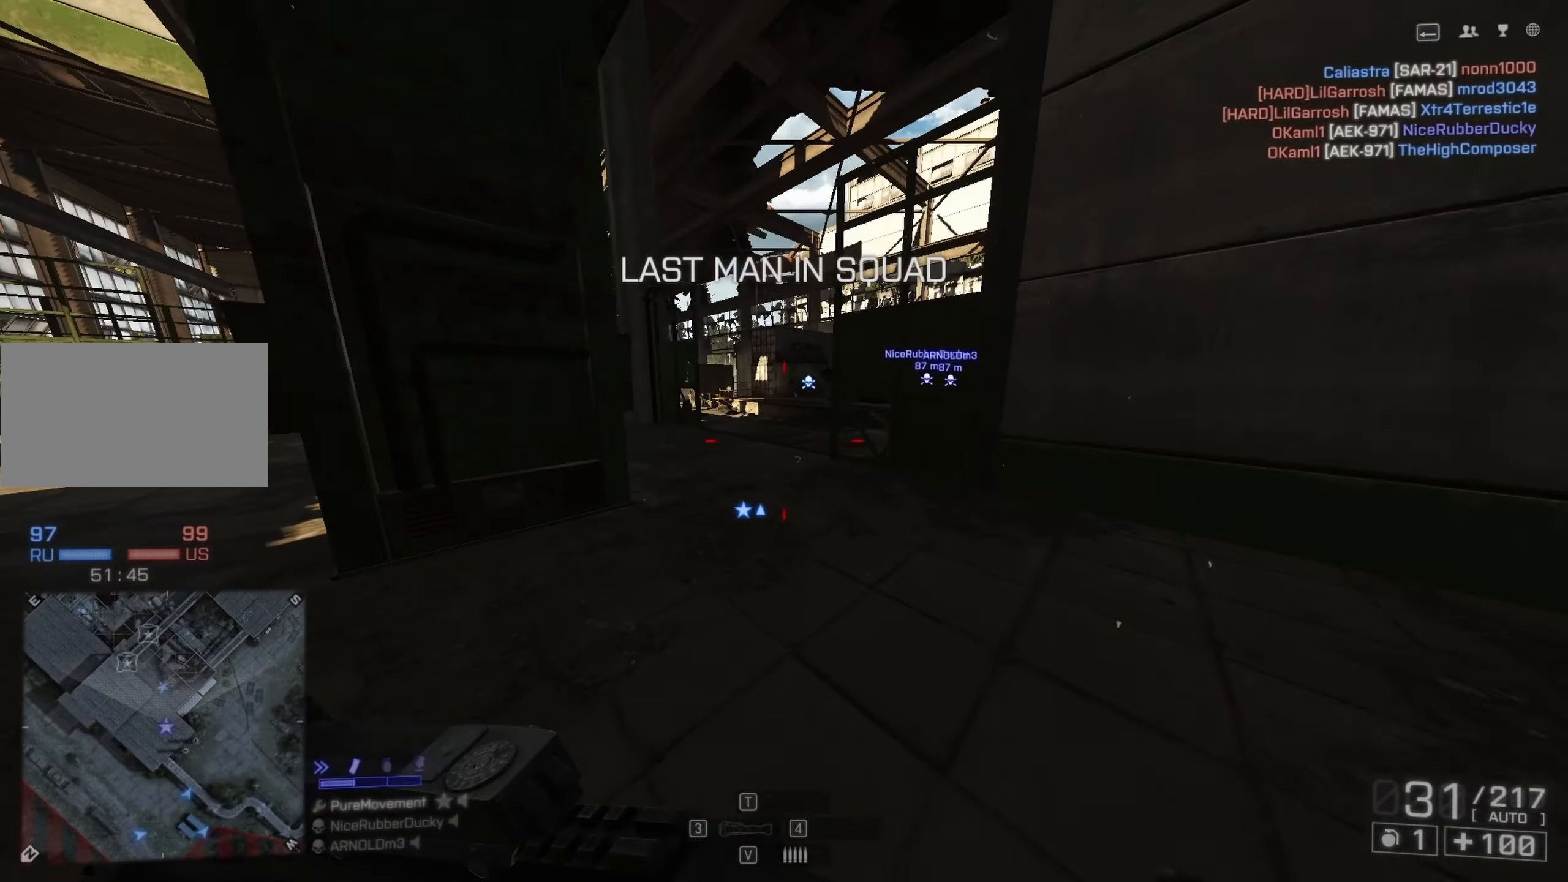
{"keys": ["shift", "w"], "mouse": [], "events": [[300, "d", "up"]]}
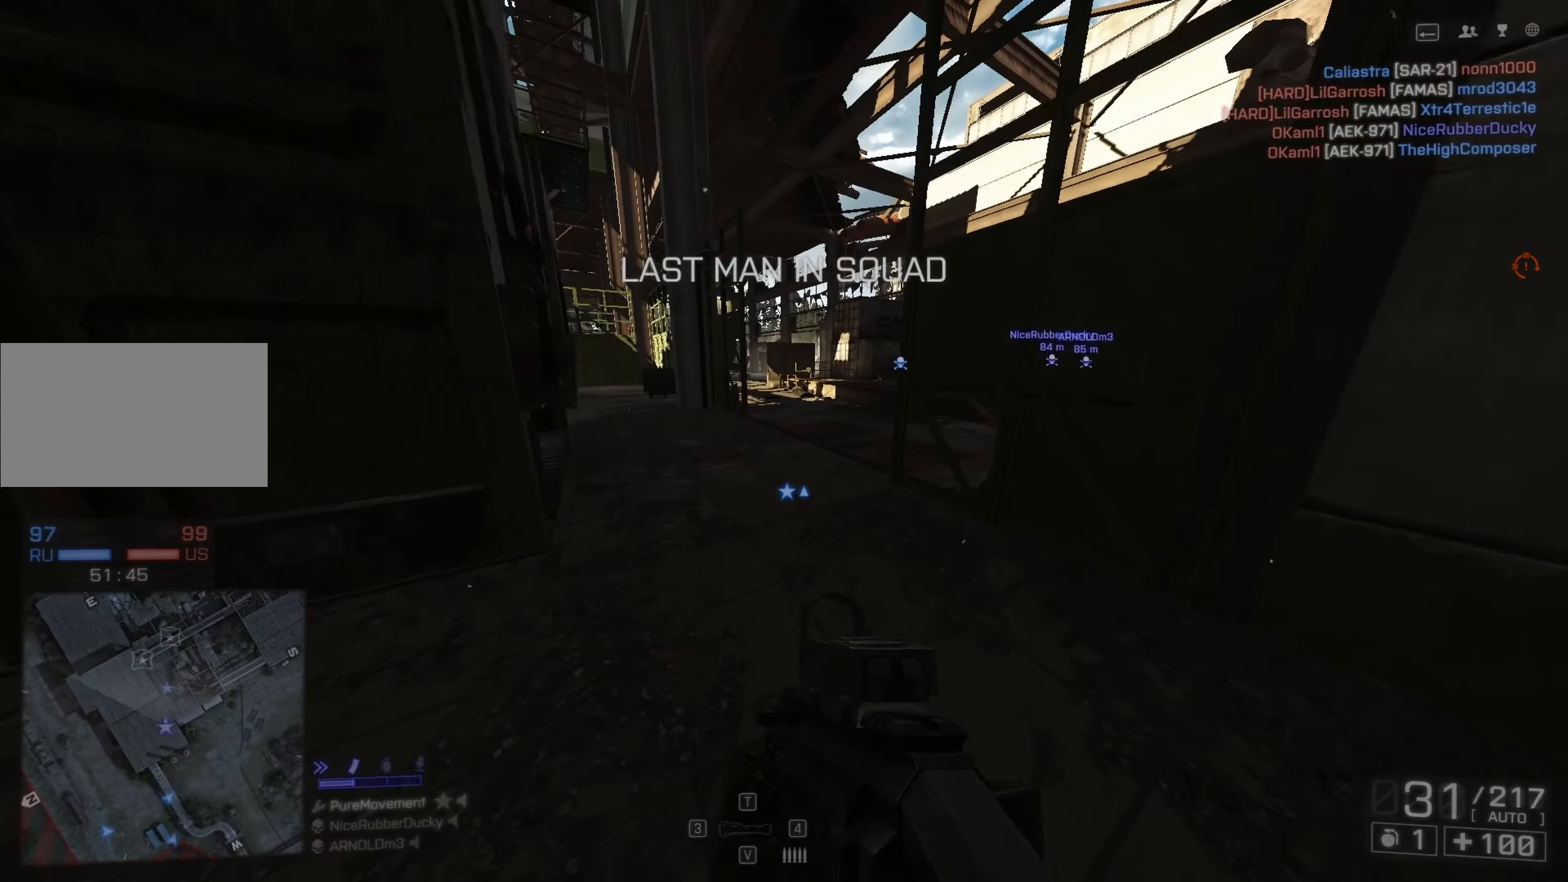
{"keys": ["w"], "mouse": [], "events": [[300, "d", "down"], [367, "d", "up"], [367, "shift", "up"]]}
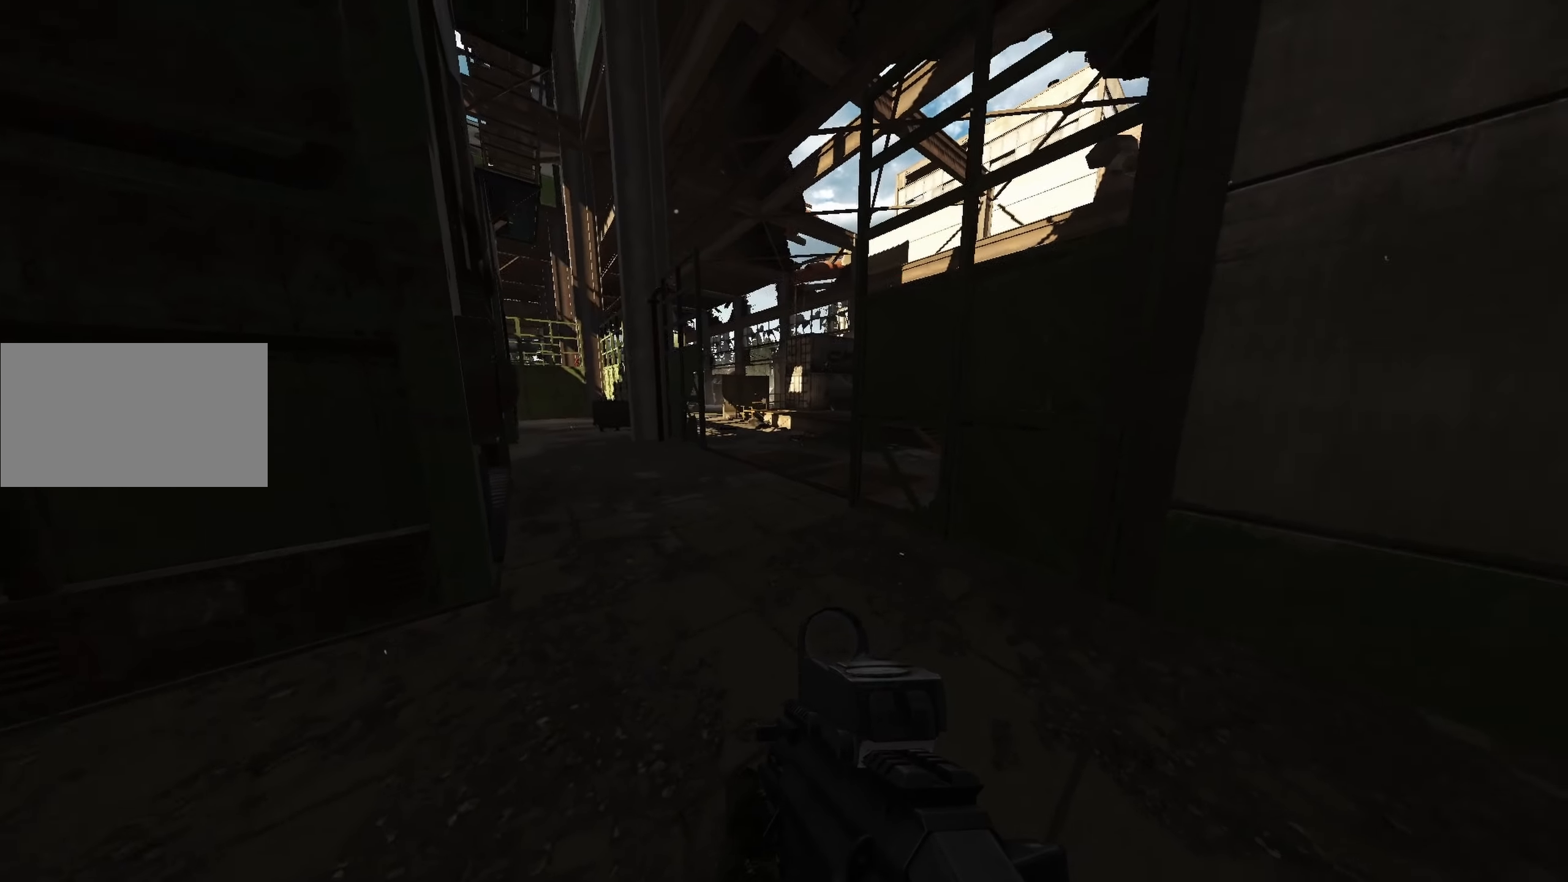
{"keys": [], "mouse": [], "events": [[33, "a", "down"], [33, "w", "up"], [367, "a", "up"]]}